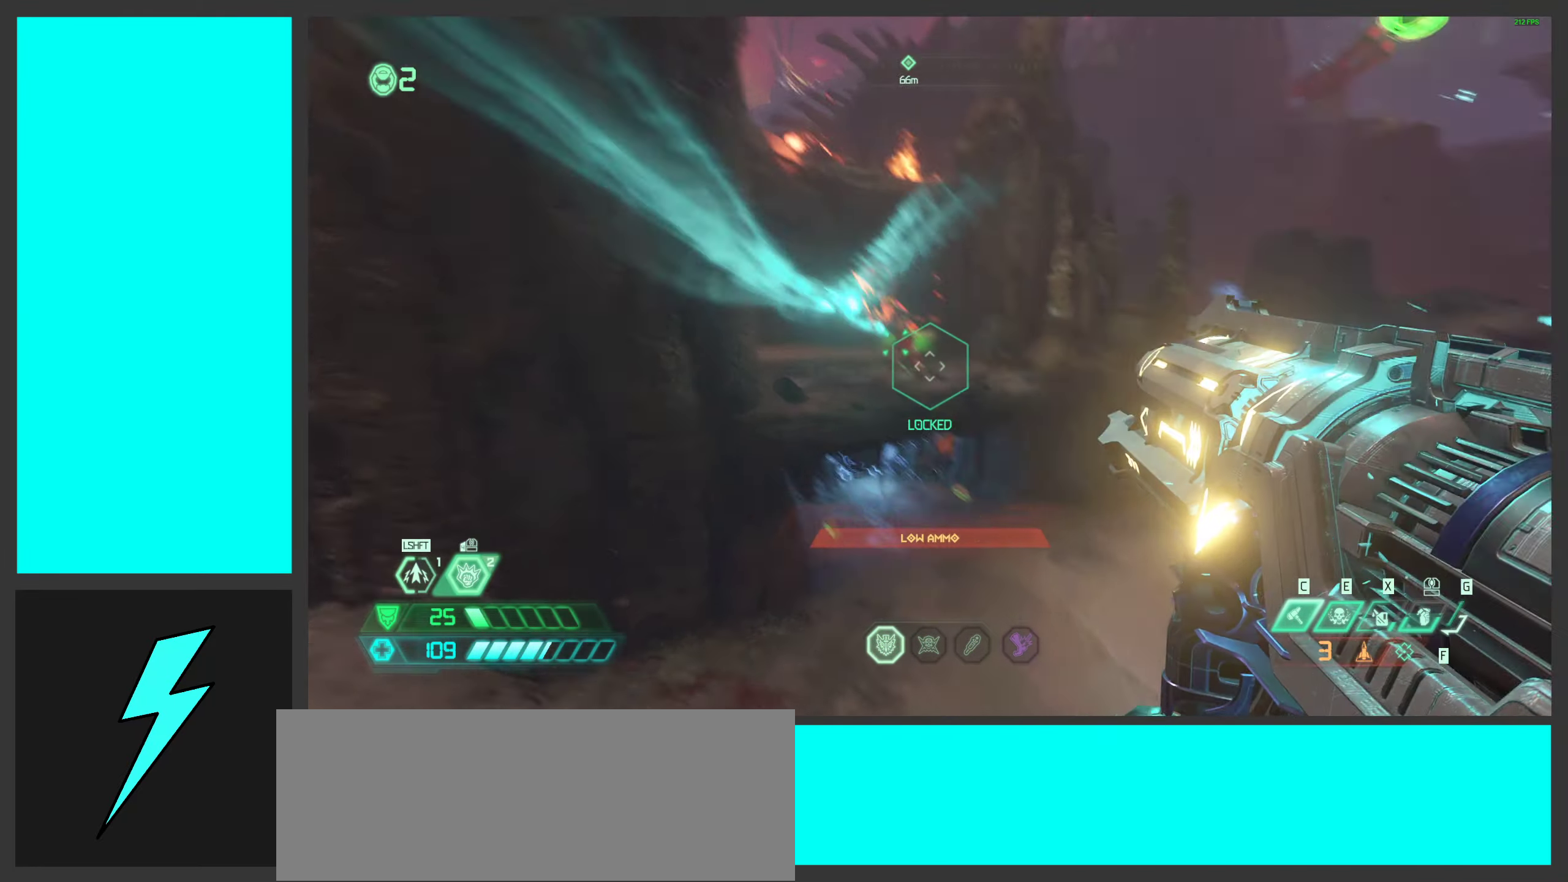
Gameplay with keyboard and mouse; each line is a JSON object with the keys and mouse buttons held at the frame after it. "events" lists presses ("down") and releases ("up") of ".", "/", "0", "1", "2", "3", "4", "5", "6", "7", "8", "9", "a", "alt_l", "alt_r", "b", "c", "caps_lock", "comma", "ctrl", "d", "e", "equals", "f", "g", "h", "i", "j", "k", "l", "lbracket", "m", "minus", "n", "o", "p", "q", "quote", "r", "rbracket", "s", "semicolon", "shift", "space", "super_l", "super_r", "t", "tab", "tilde", "u", "v", "w", "x", "y", "z", "mouse_left", "mouse_wheel", "mouse_right", "mouse_mb4" and "mouse_mb5" between this image and that frame as [ms after this image, input, new state], when the widget could be followed in between. "mouse_left", "mouse_wheel", "mouse_right", "mouse_mb4", "mouse_mb5" = the "left", "wheel", "right", "mb4", "mb5" buttons of the "mouse" list. No other keys are recorded. "wheel" means that the mouse wheel is clicked or scrolled. Mouse movement is not recorded.
{"keys": ["w"], "mouse": [], "events": [[84, "1", "down"], [184, "1", "up"], [250, "d", "up"], [317, "w", "down"]]}
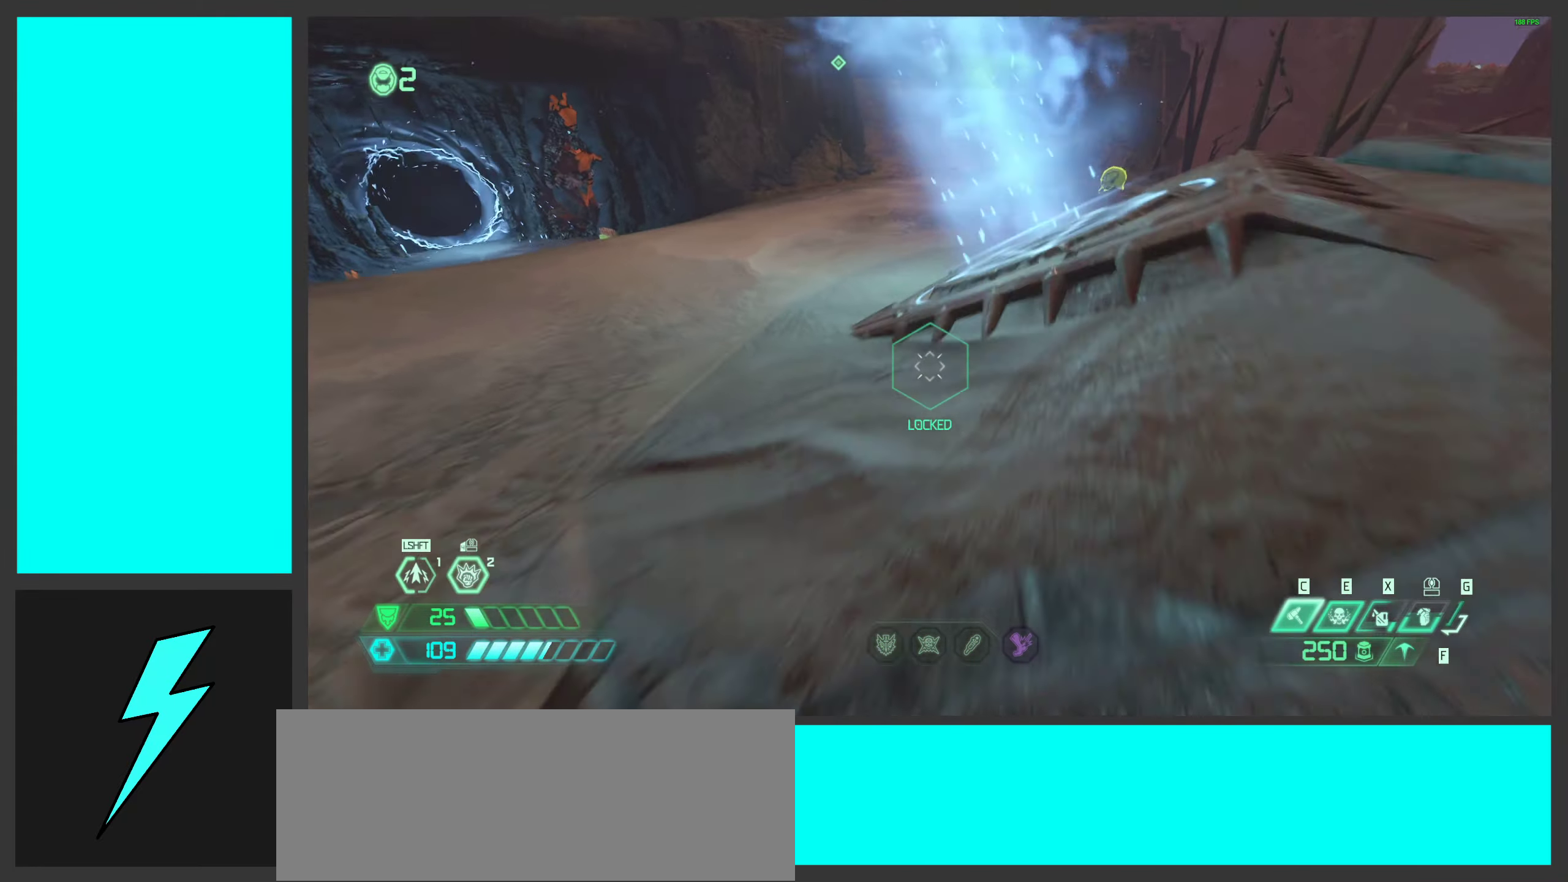
{"keys": ["d"], "mouse": [], "events": [[34, "d", "down"], [417, "w", "up"]]}
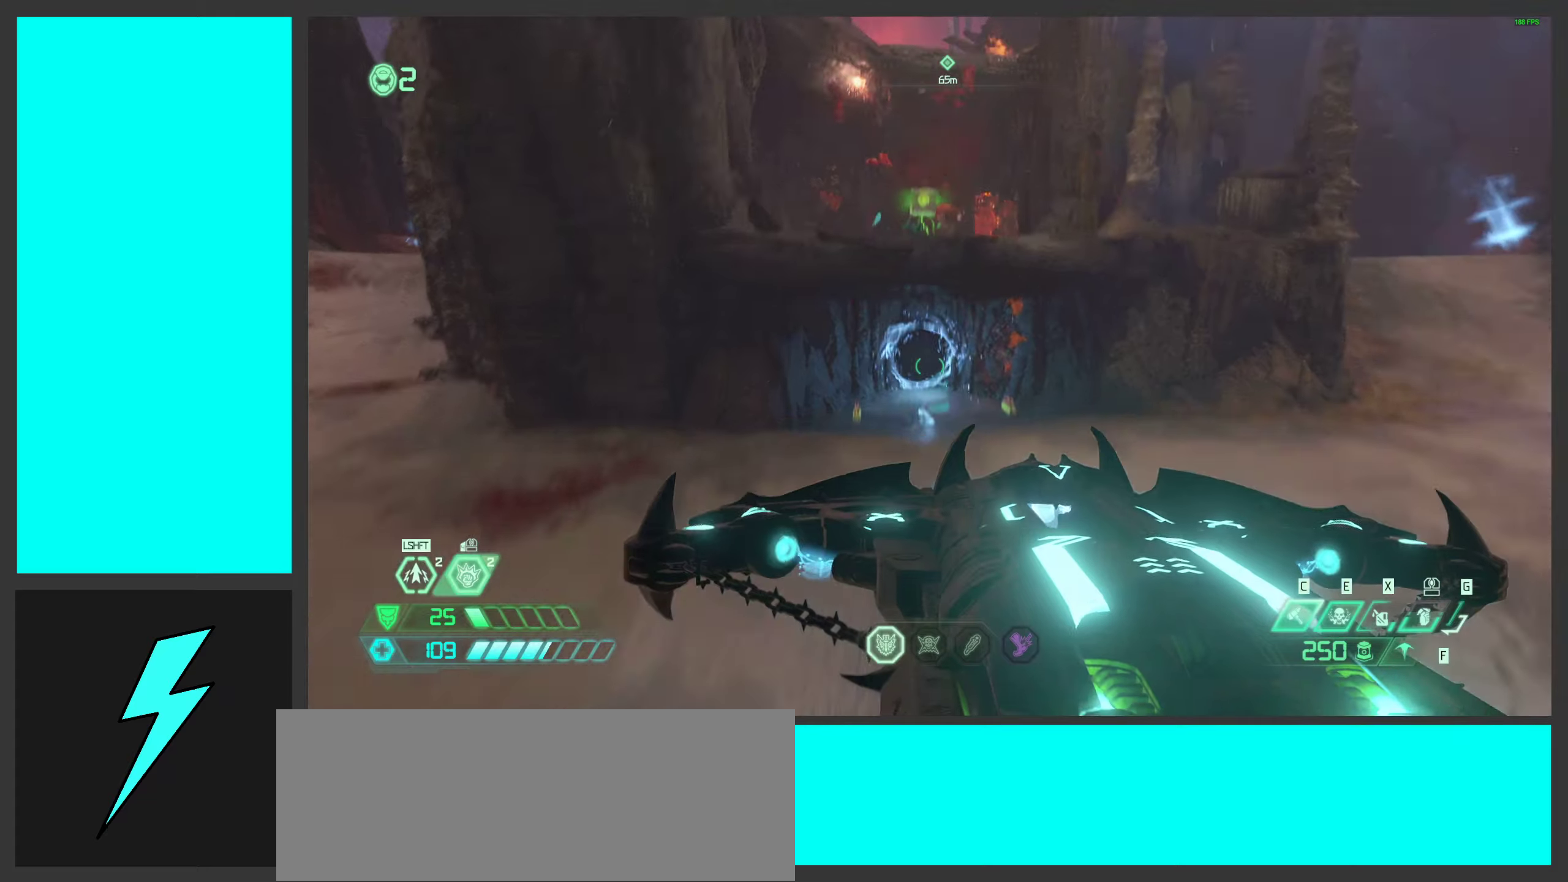
{"keys": [], "mouse": [], "events": [[283, "d", "up"], [316, "a", "down"], [316, "w", "down"], [366, "a", "up"], [466, "w", "up"]]}
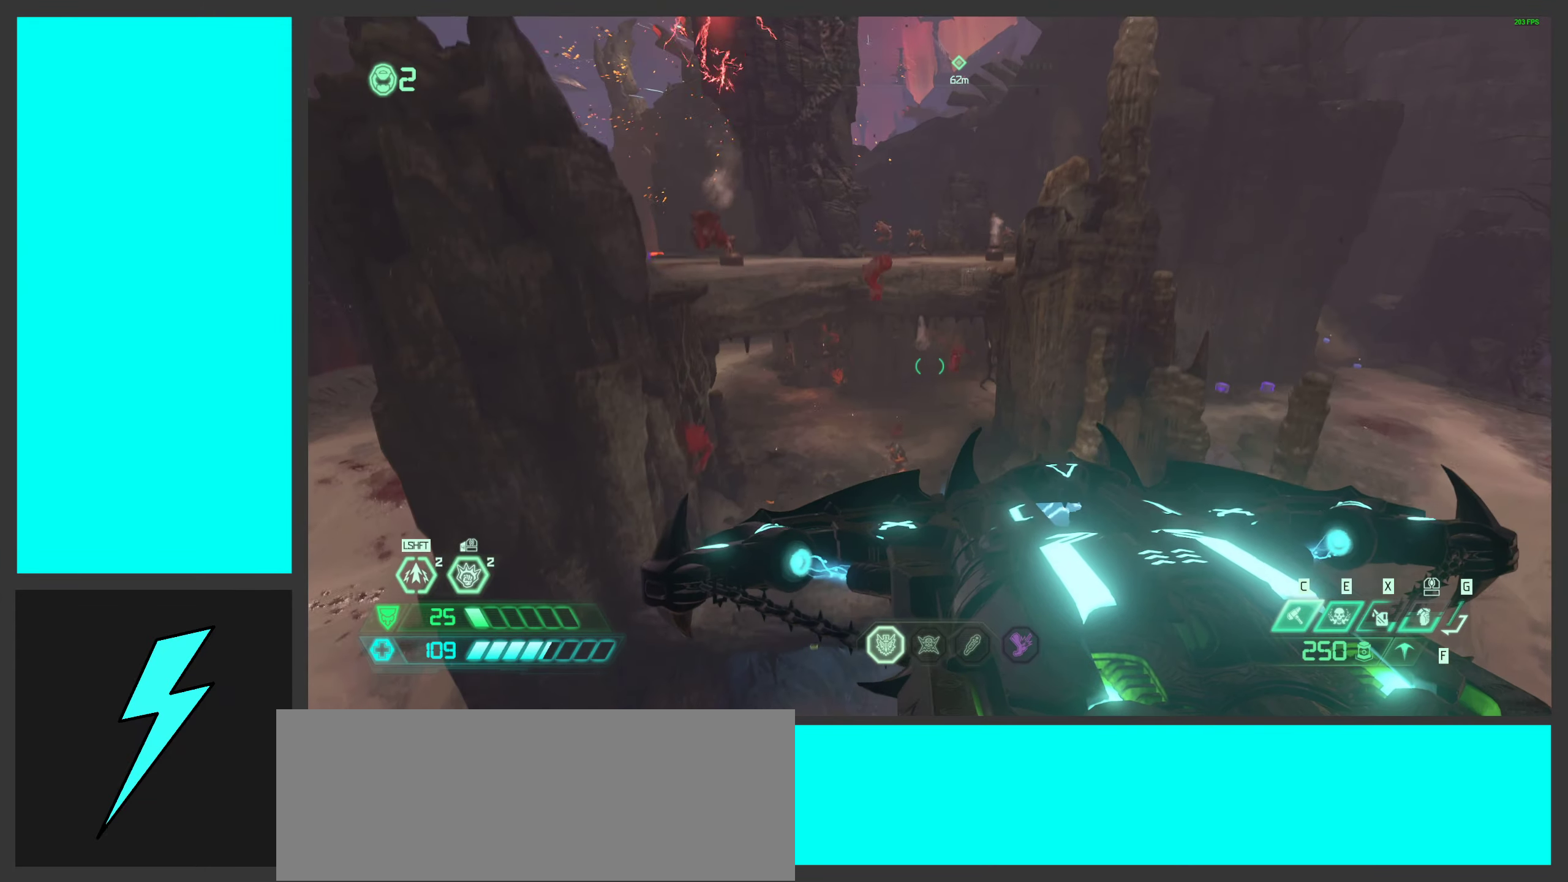
{"keys": ["w"], "mouse": [], "events": [[83, "a", "down"], [416, "a", "up"], [466, "w", "down"]]}
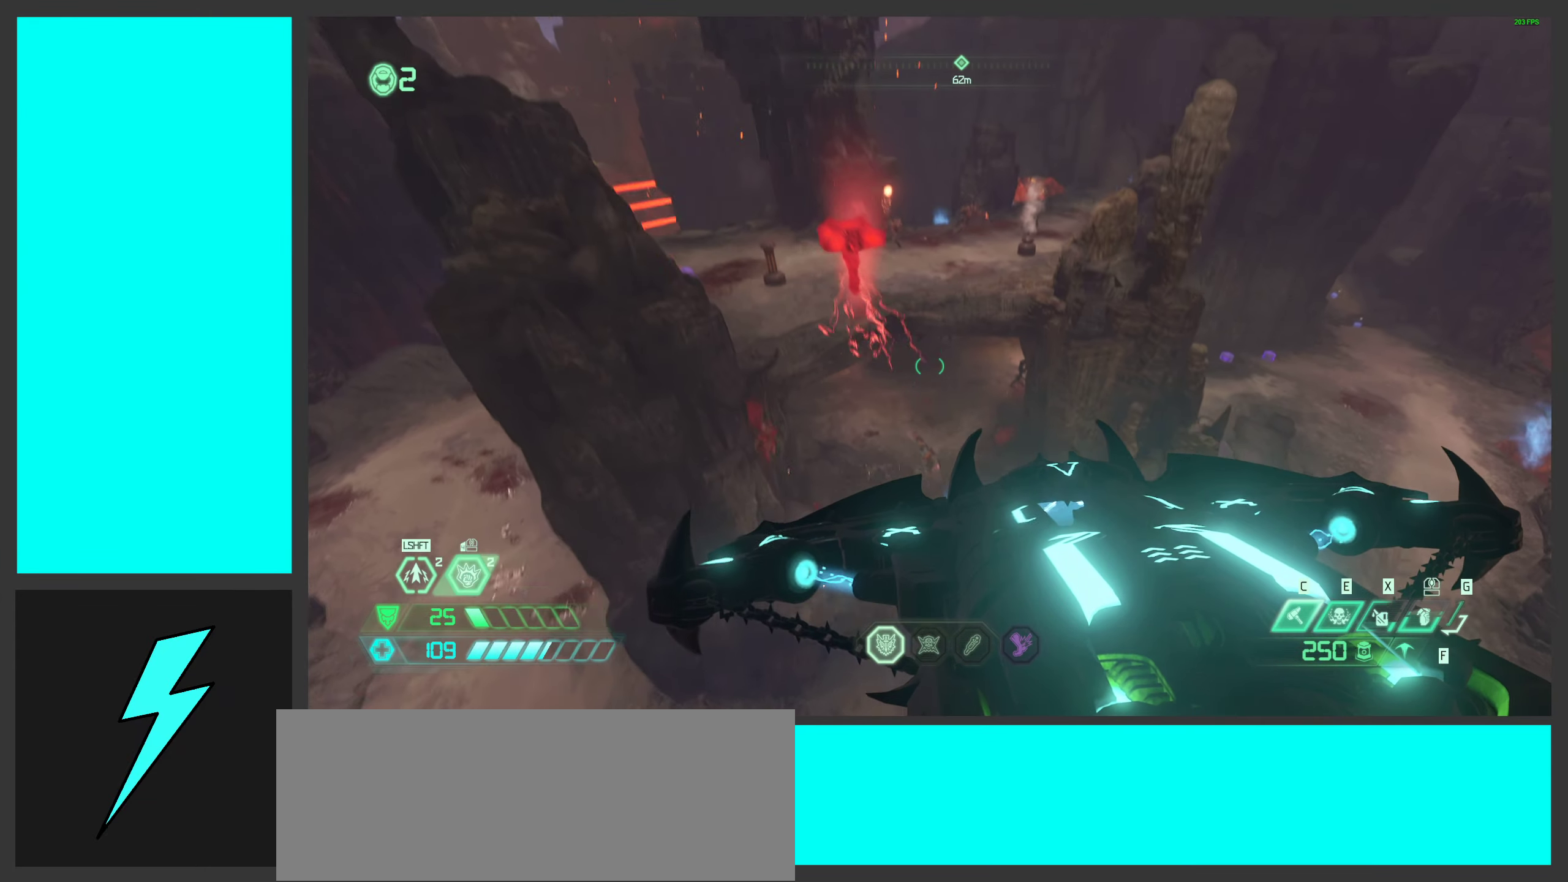
{"keys": ["shift", "w"], "mouse": [], "events": [[200, "space", "down"], [350, "space", "up"], [400, "shift", "down"]]}
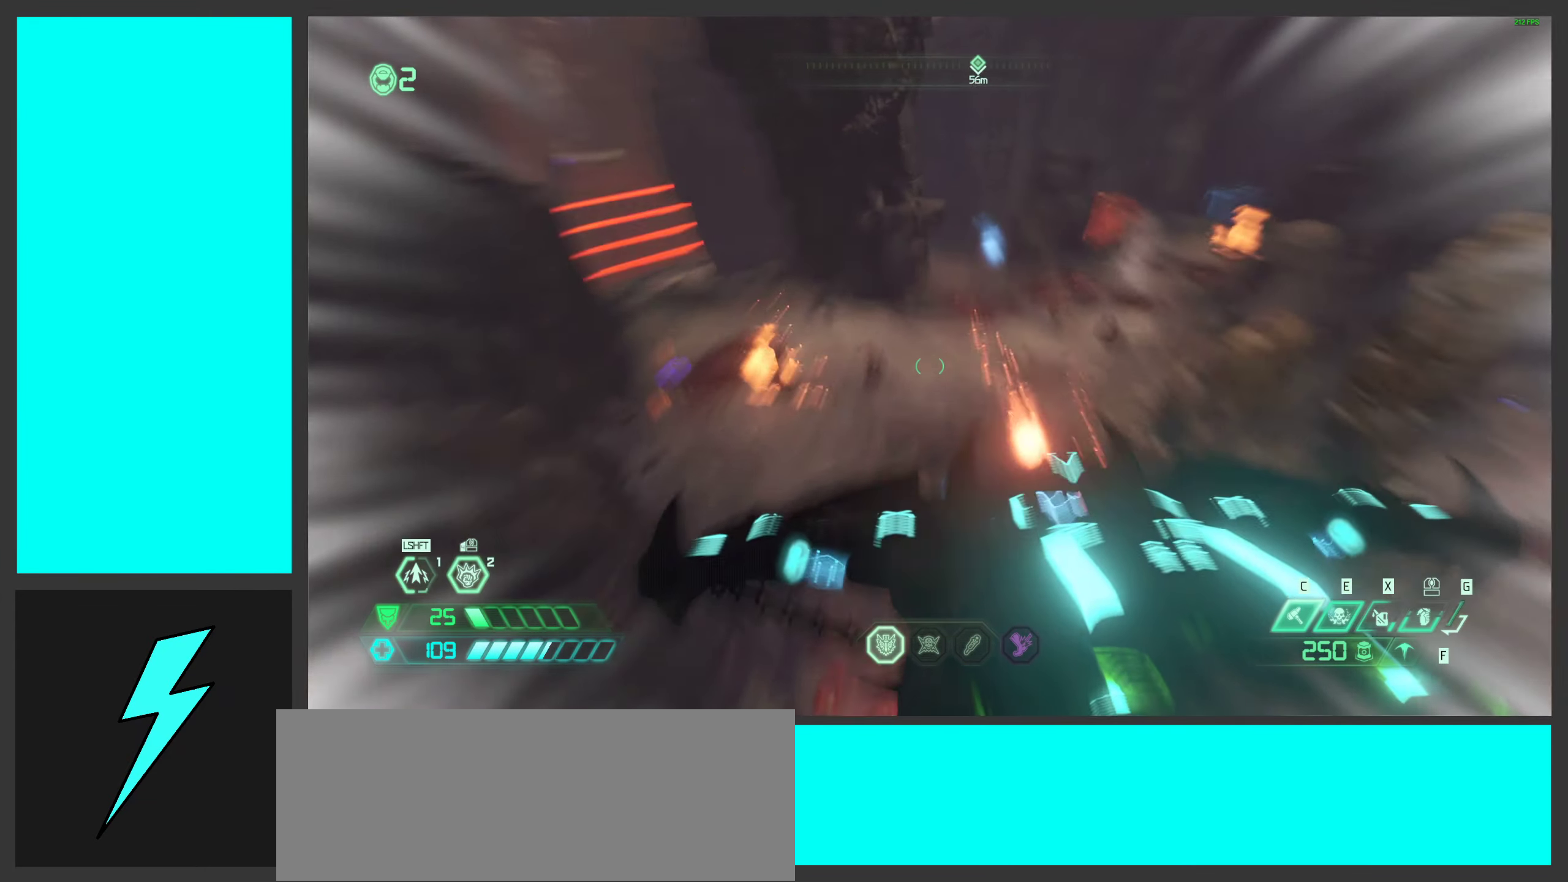
{"keys": ["a", "w"], "mouse": [], "events": [[66, "shift", "up"], [250, "e", "down"], [333, "e", "up"], [416, "a", "down"]]}
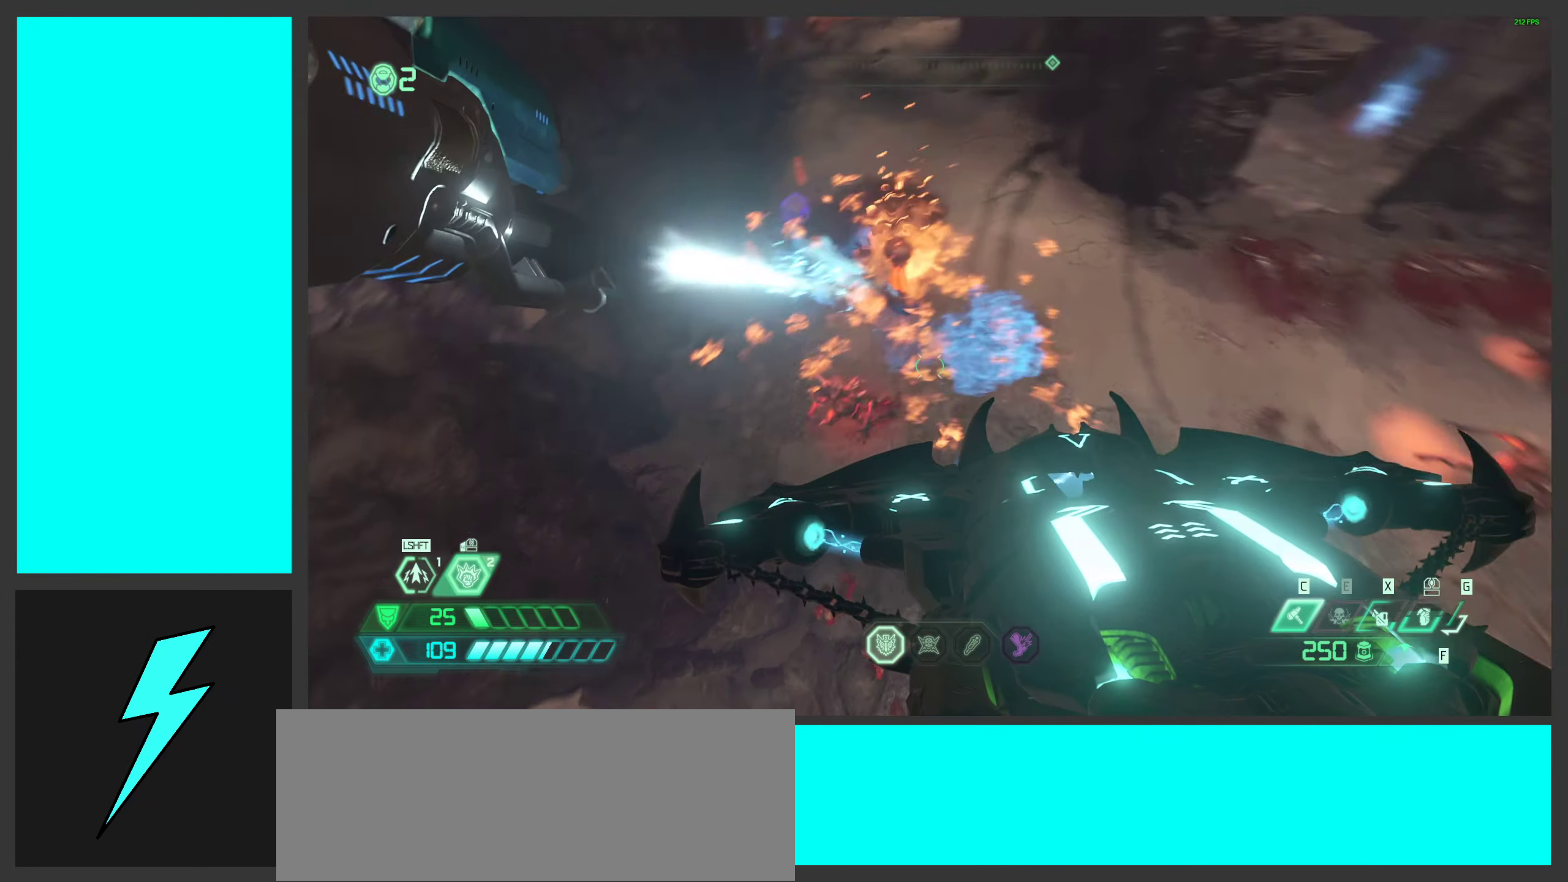
{"keys": [], "mouse": [], "events": [[50, "x", "down"], [166, "w", "up"], [183, "a", "up"], [183, "x", "up"]]}
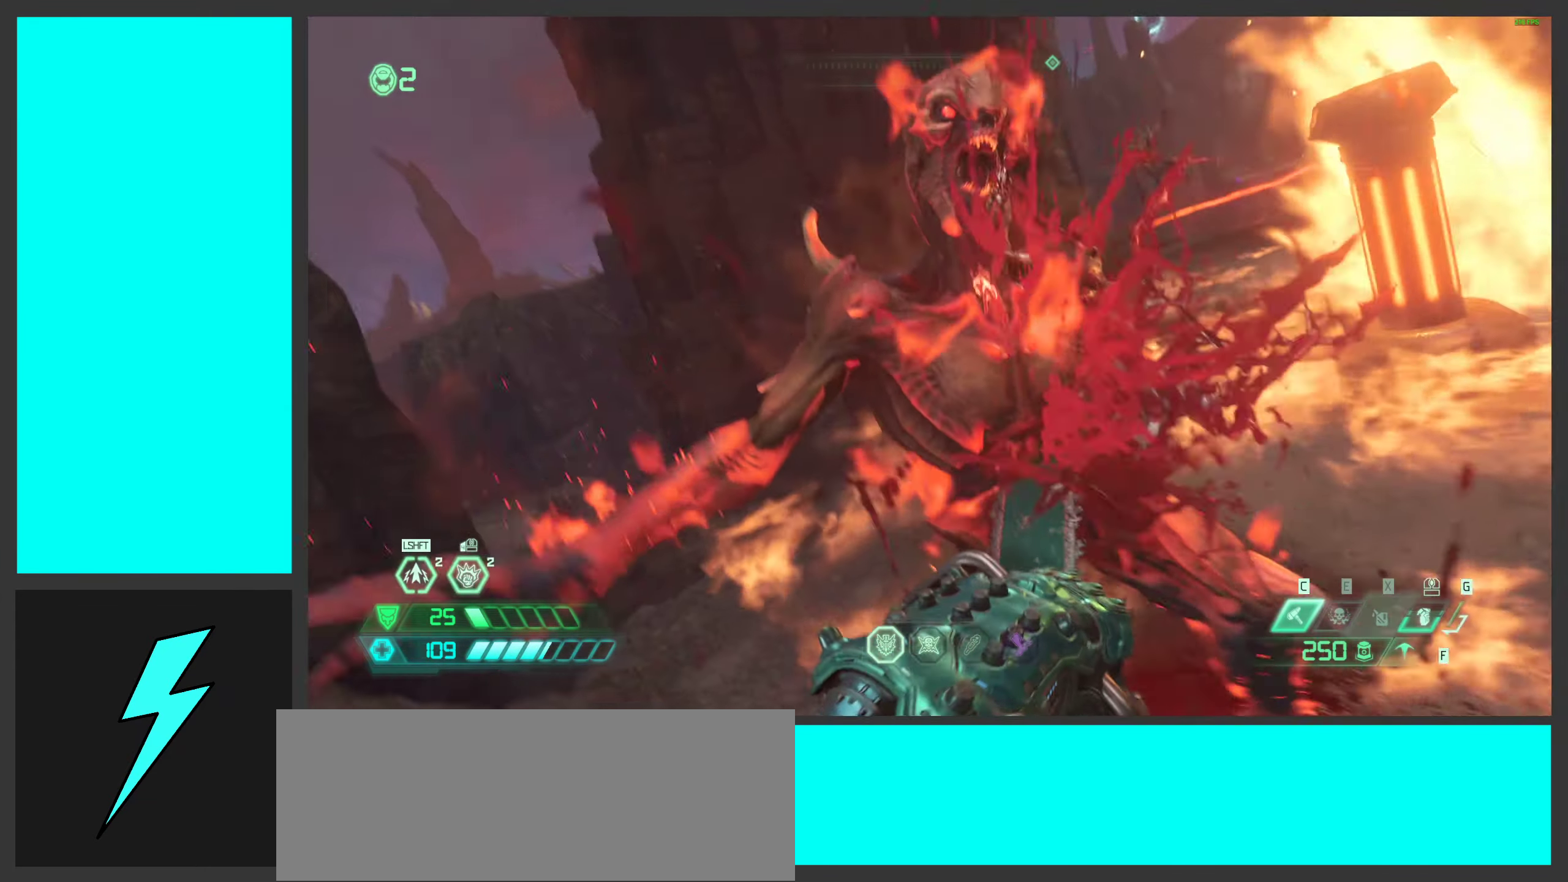
{"keys": [], "mouse": [], "events": []}
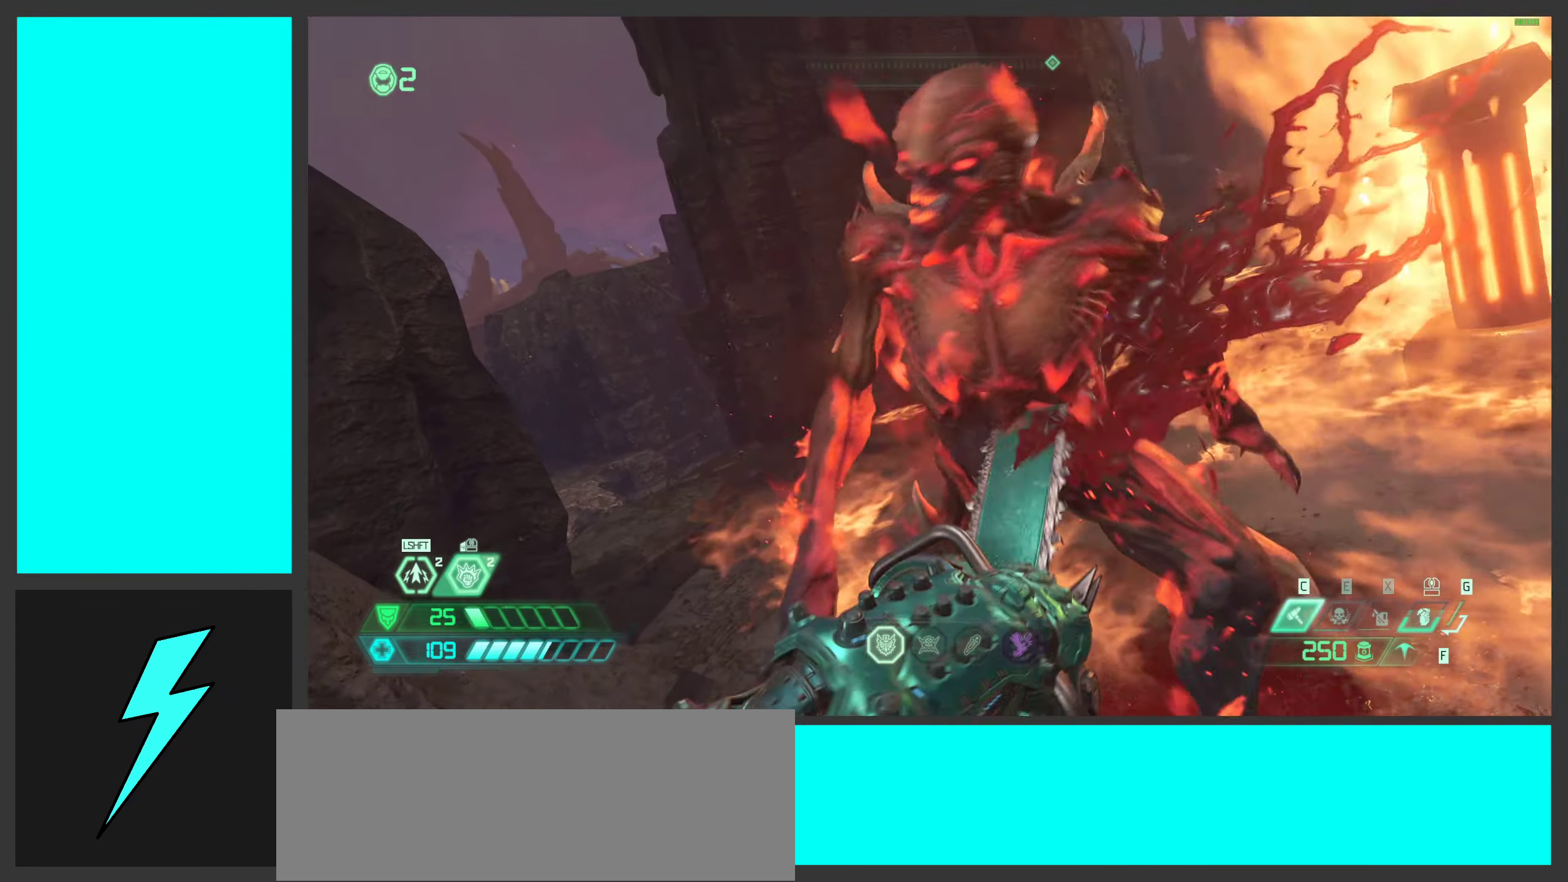
{"keys": [], "mouse": [], "events": []}
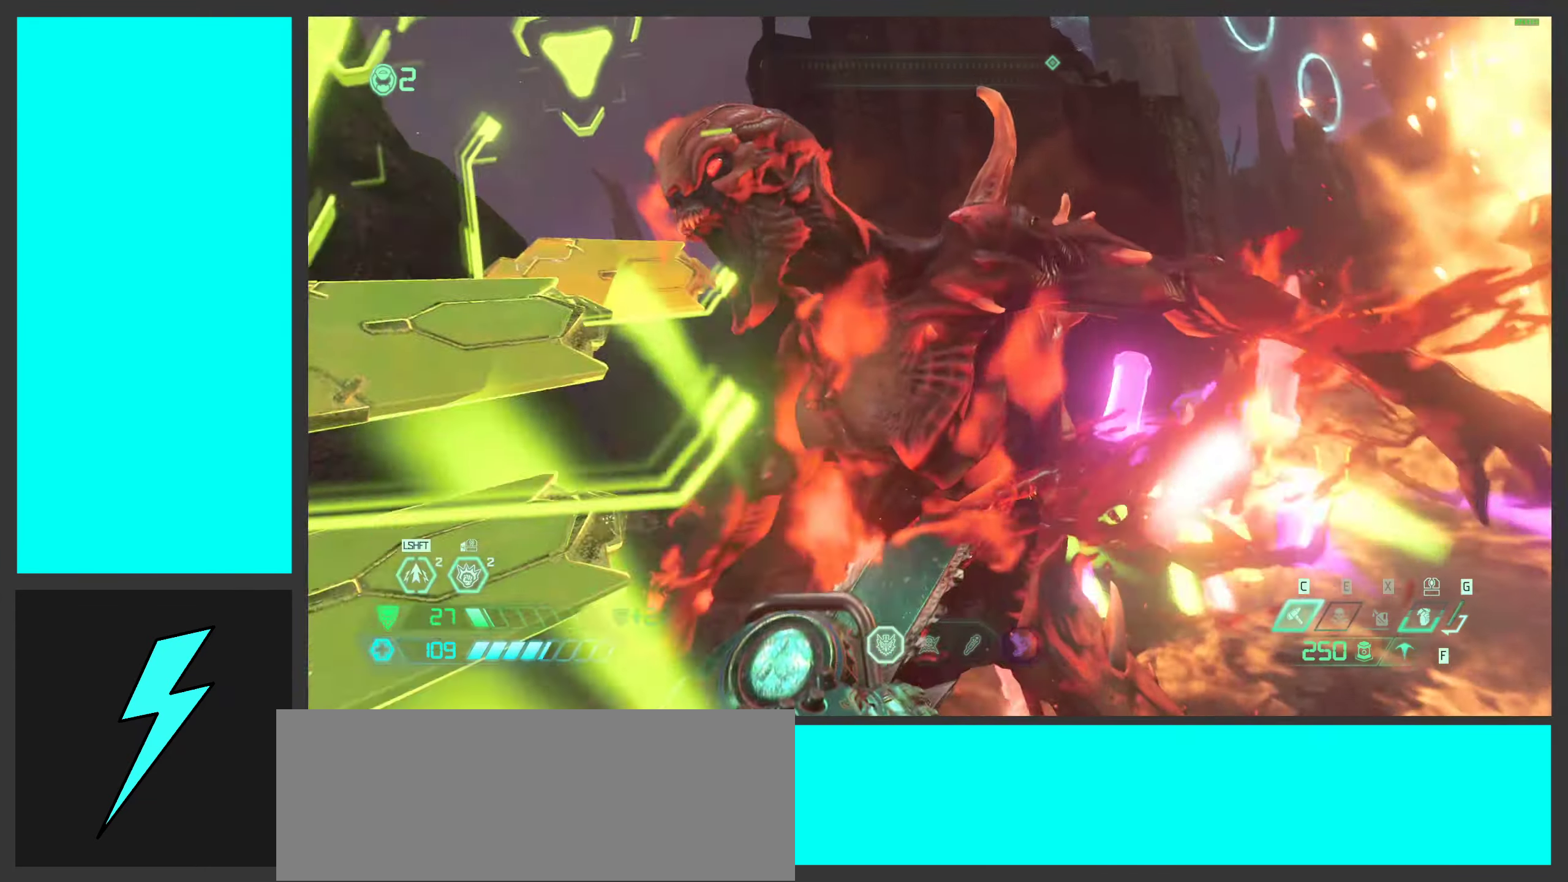
{"keys": ["w"], "mouse": [], "events": [[66, "w", "down"]]}
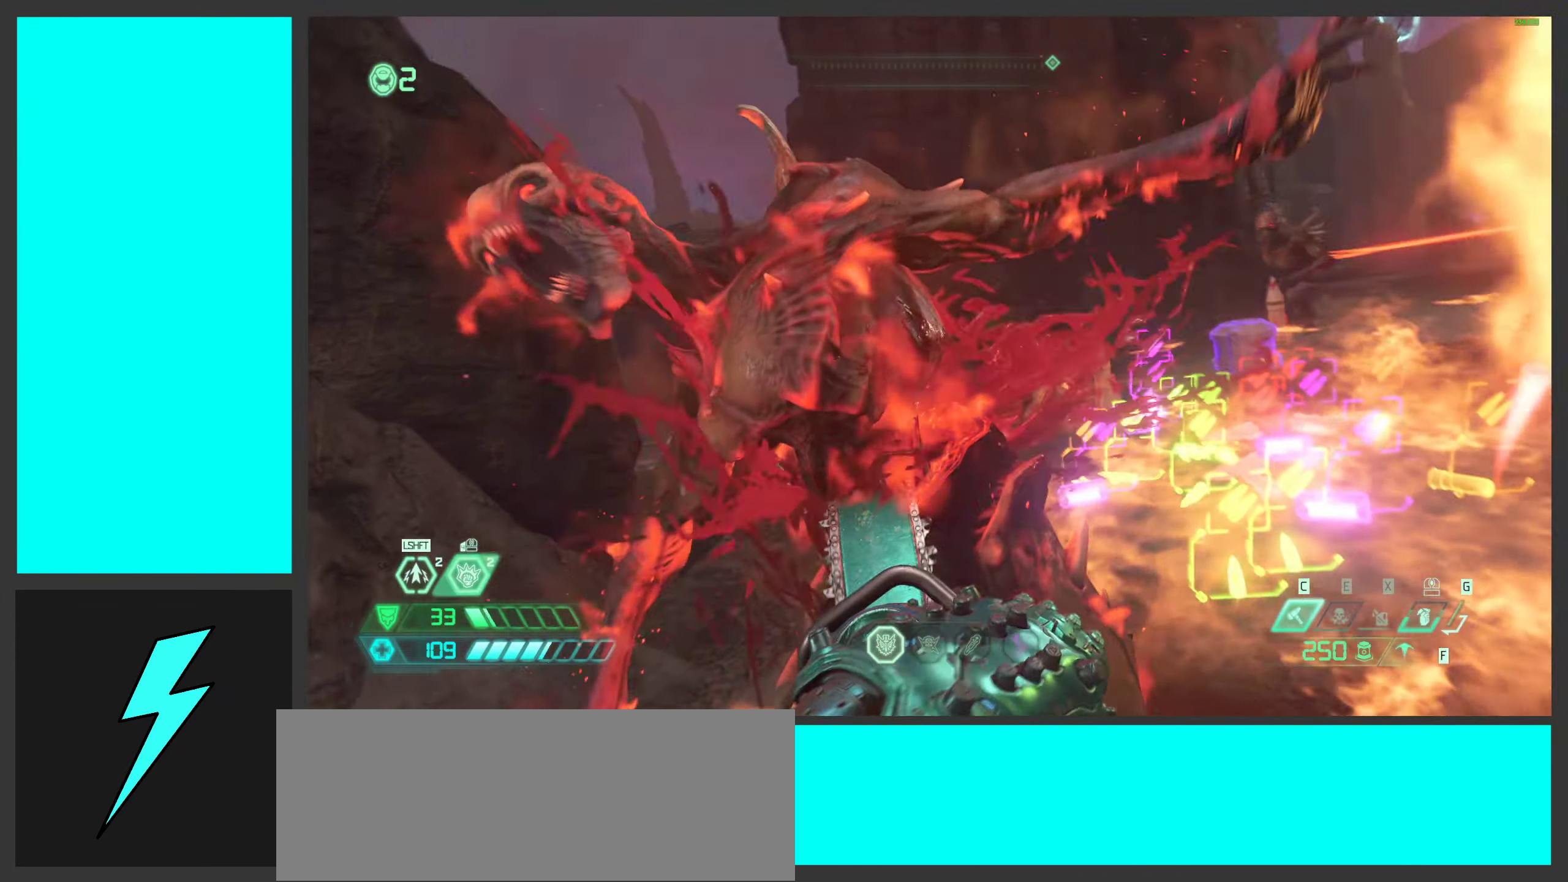
{"keys": ["a", "w"], "mouse": [], "events": [[450, "a", "down"]]}
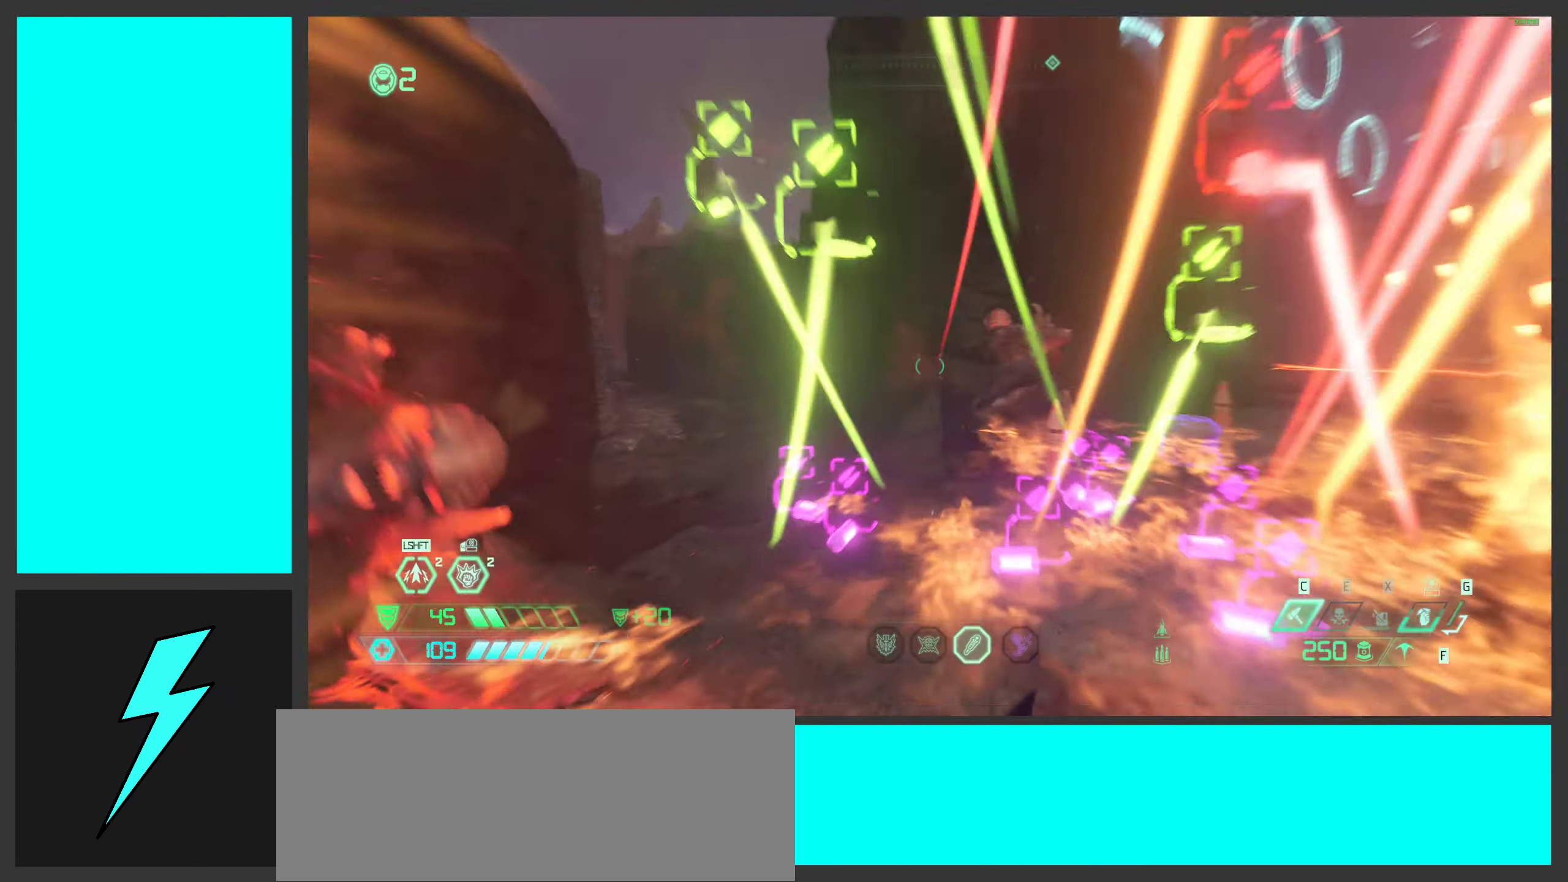
{"keys": ["w"], "mouse": [], "events": [[100, "a", "up"], [100, "space", "down"], [250, "space", "up"], [316, "space", "down"], [483, "space", "up"]]}
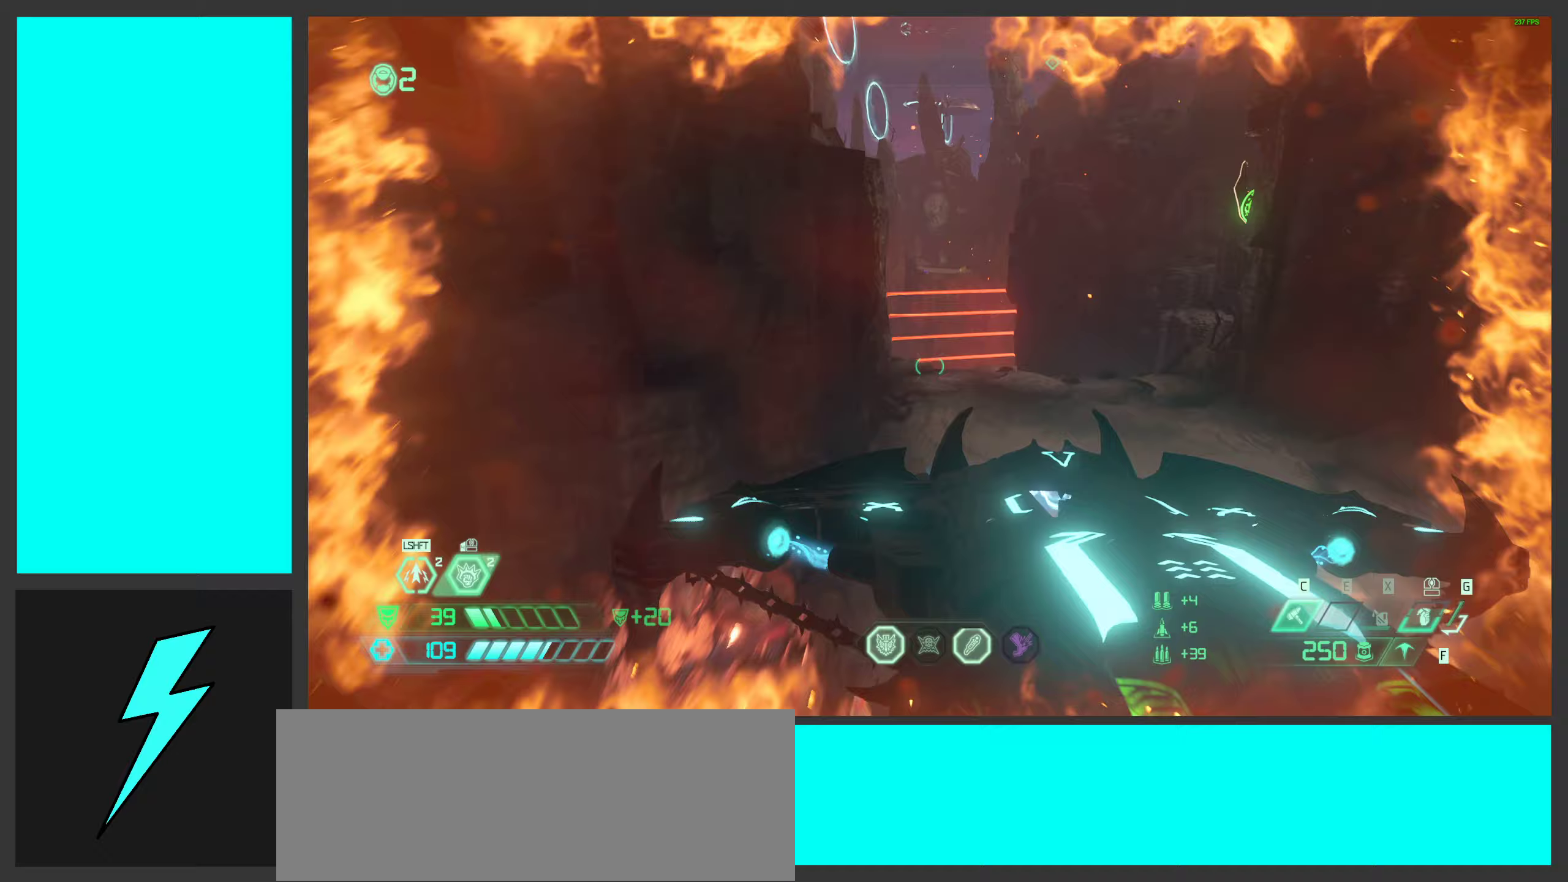
{"keys": ["w"], "mouse": ["right"], "events": [[217, "mouse_right", "down"]]}
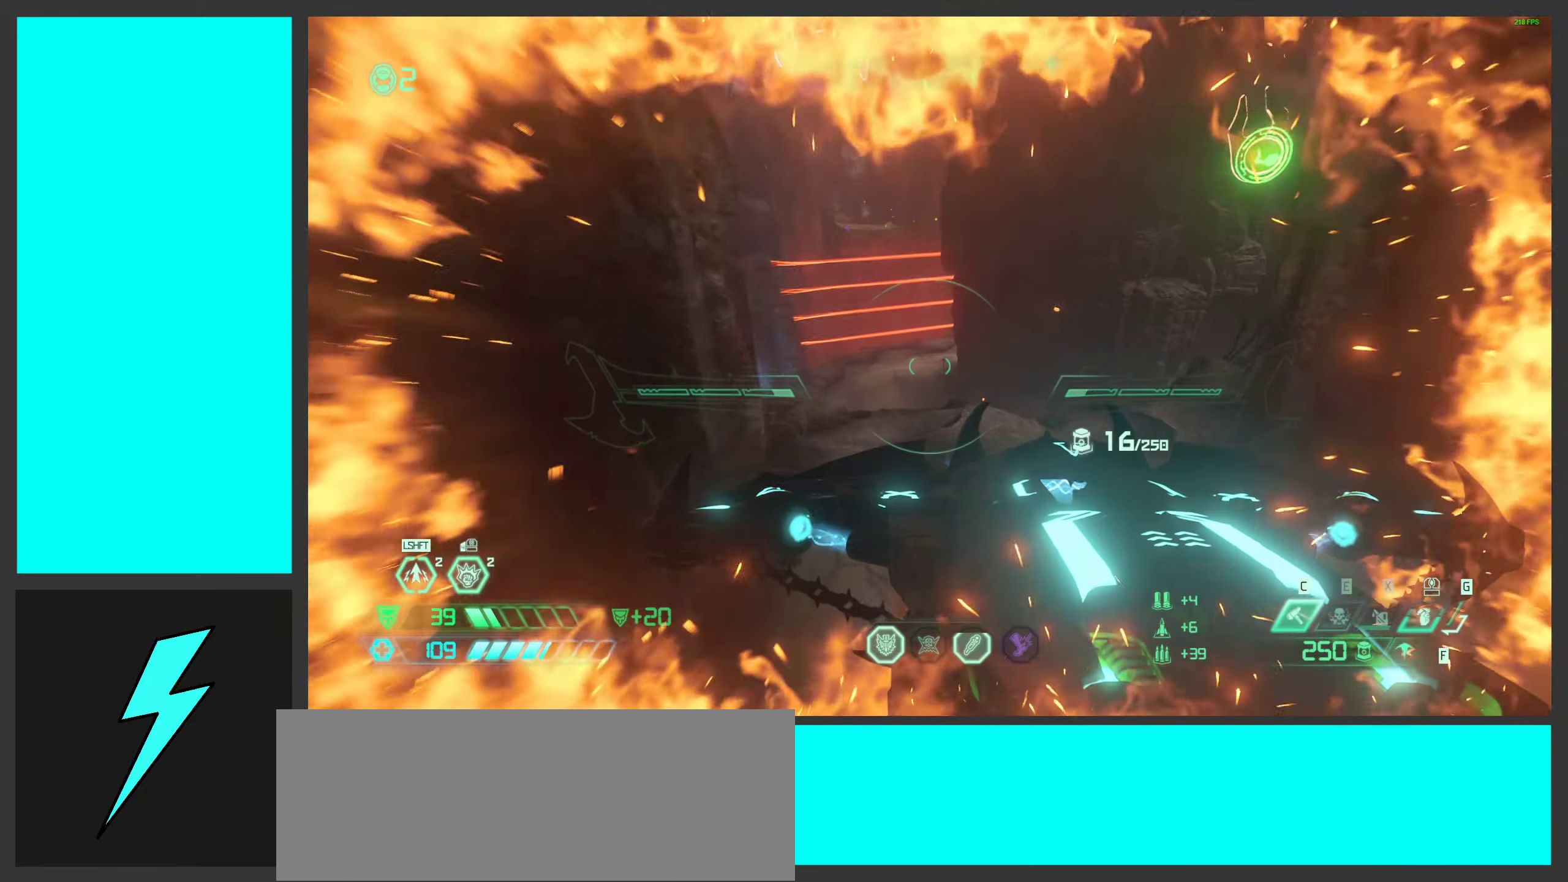
{"keys": ["a", "w"], "mouse": ["right"], "events": [[217, "a", "down"], [283, "mouse_wheel", "down"], [500, "mouse_wheel", "up"]]}
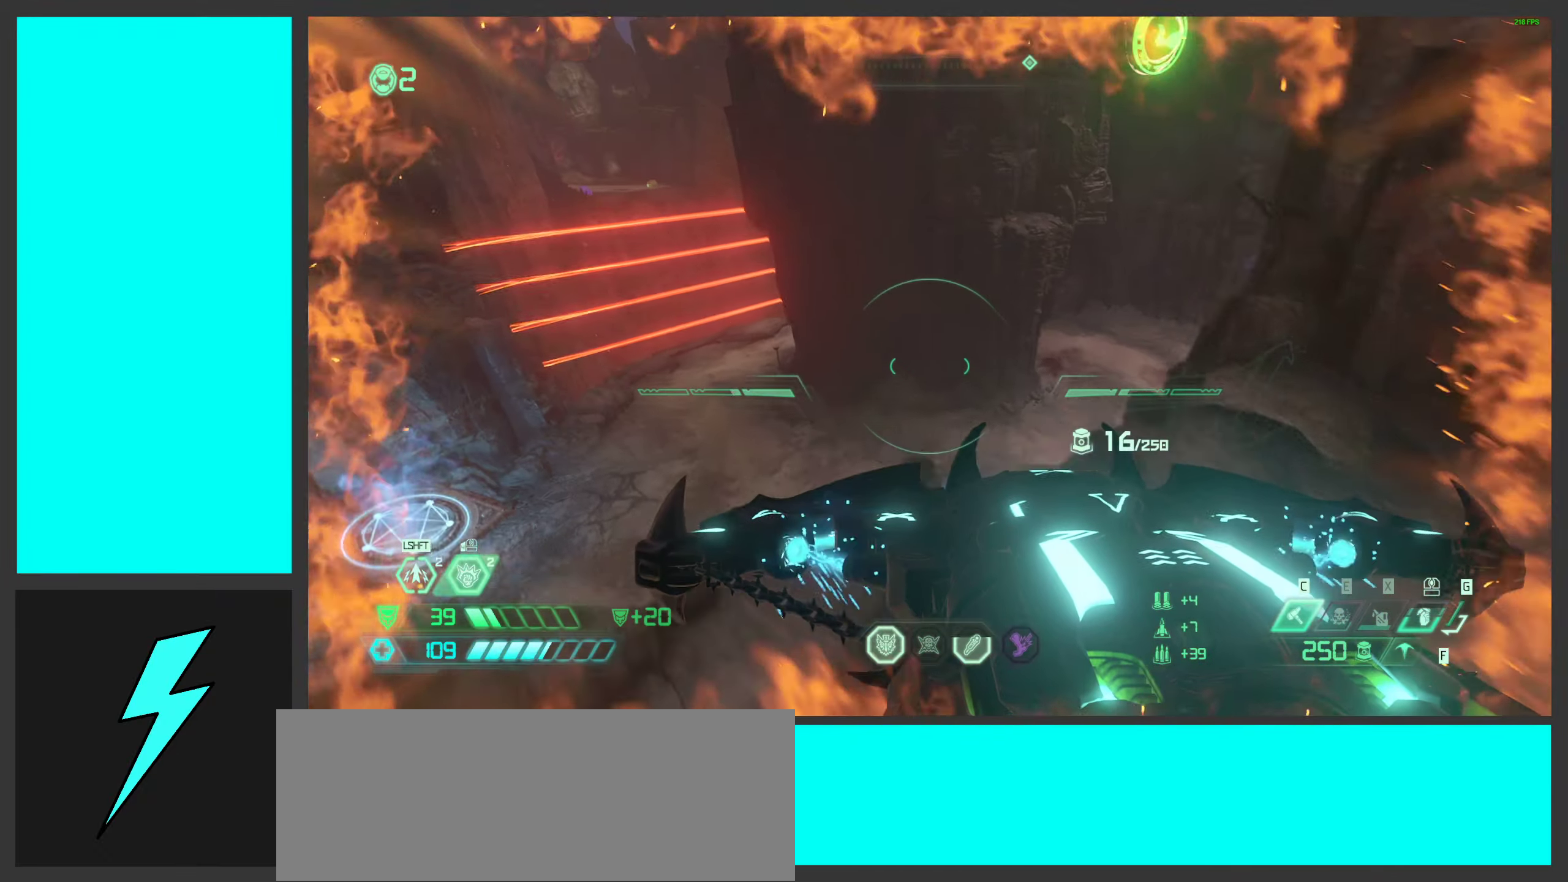
{"keys": ["a"], "mouse": ["right"], "events": [[167, "mouse_wheel", "down"], [183, "w", "up"], [333, "mouse_wheel", "up"]]}
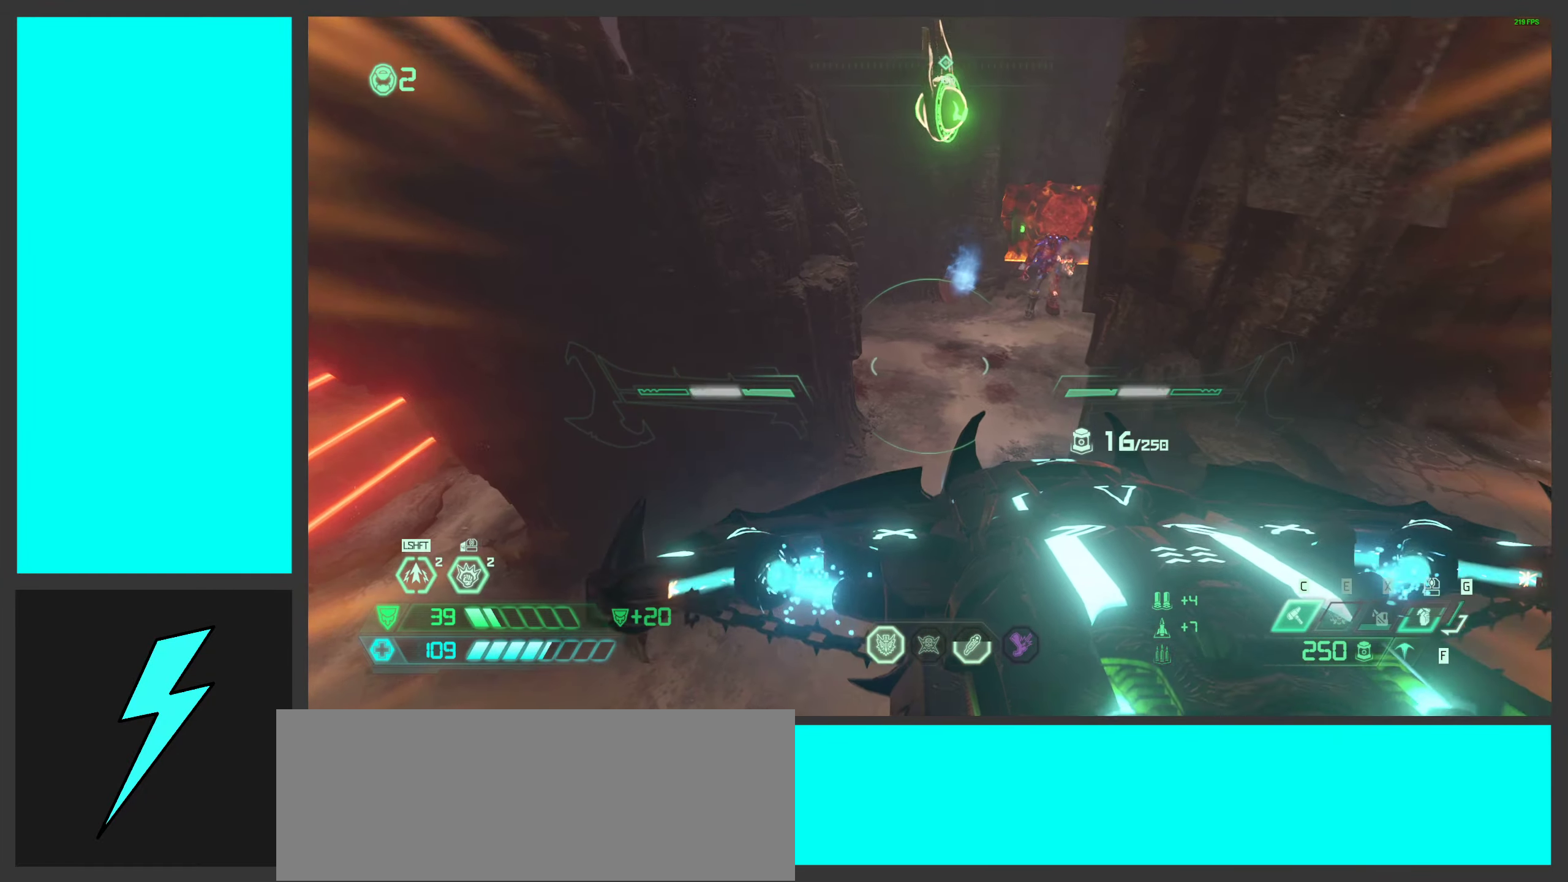
{"keys": ["a", "w"], "mouse": ["right"], "events": [[433, "w", "down"]]}
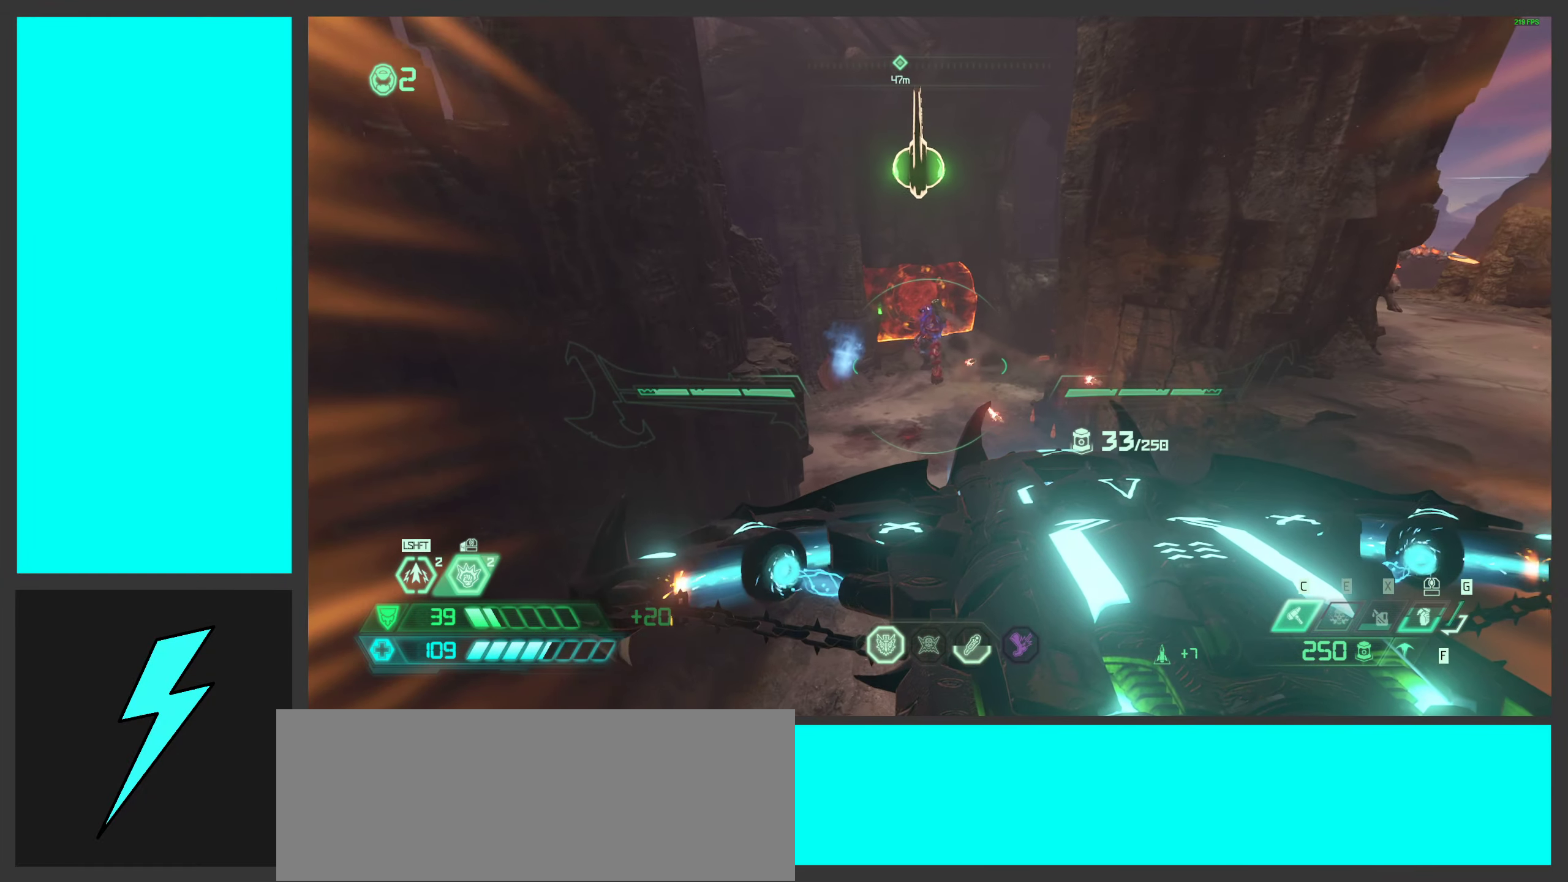
{"keys": ["w"], "mouse": ["left"], "events": [[50, "a", "up"], [400, "mouse_left", "down"], [483, "mouse_right", "up"]]}
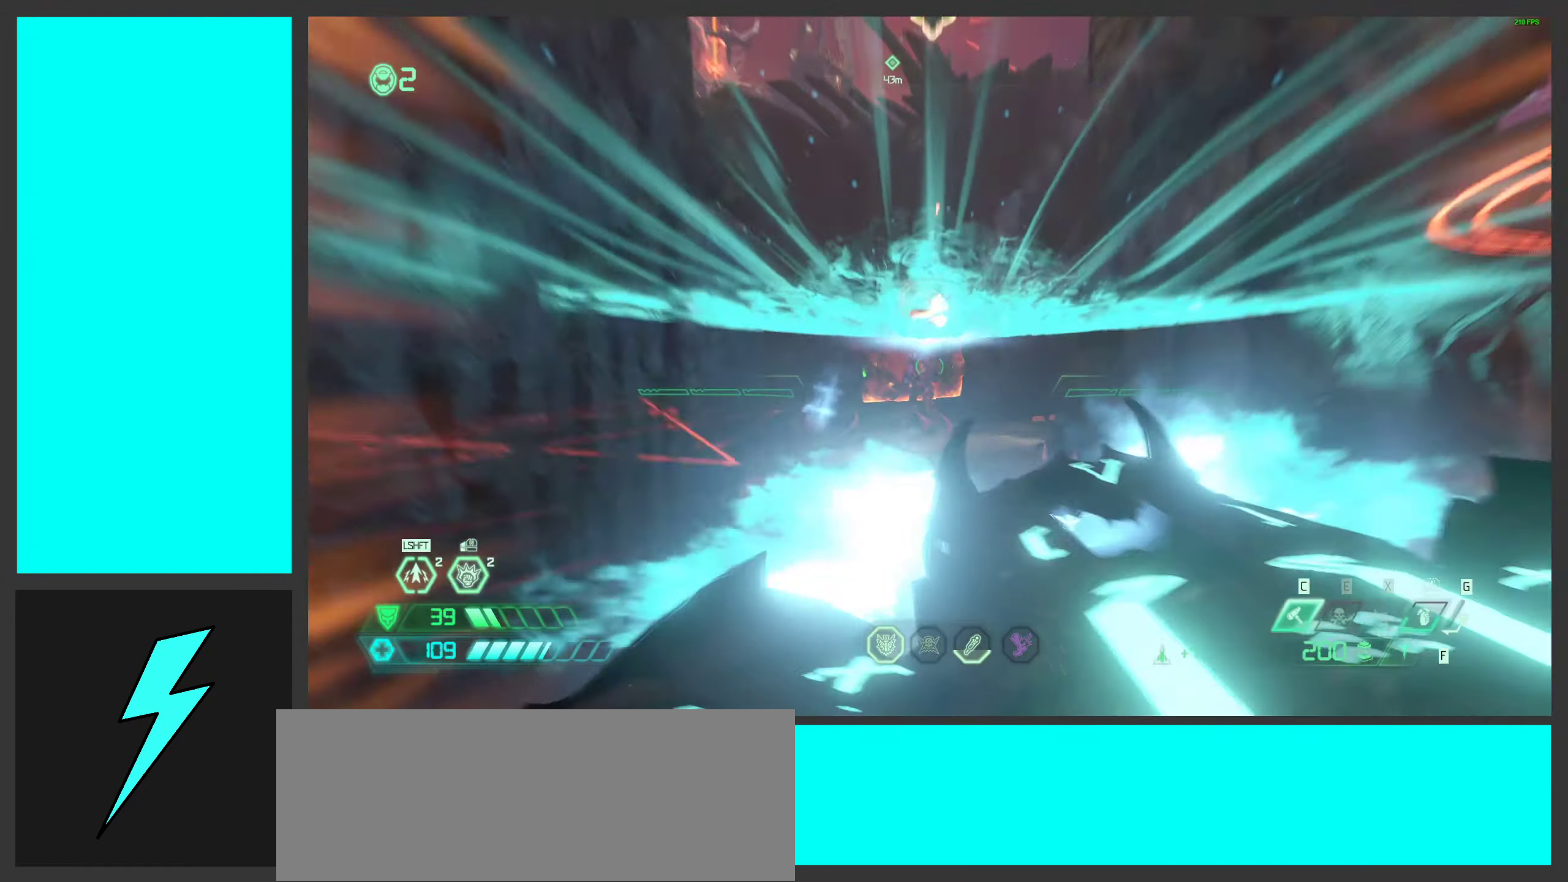
{"keys": ["space", "w"], "mouse": ["mb5"], "events": [[67, "mouse_left", "up"], [200, "mouse_mb5", "down"], [217, "space", "down"], [383, "mouse_mb5", "up"], [400, "space", "up"], [417, "mouse_mb5", "down"], [500, "space", "down"]]}
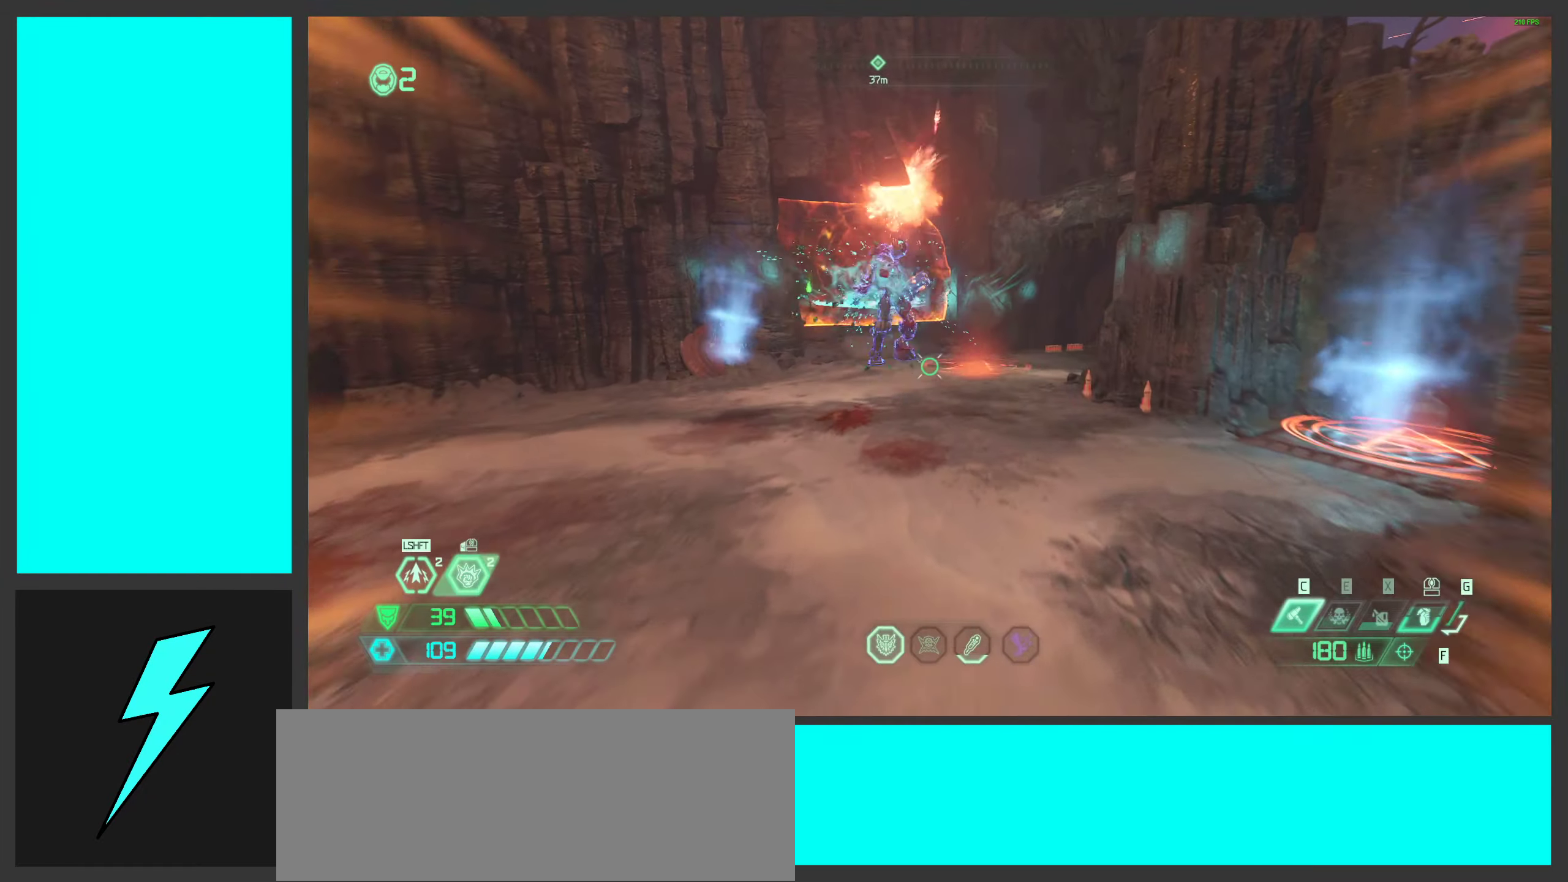
{"keys": ["shift", "w"], "mouse": [], "events": [[17, "mouse_mb5", "up"], [100, "a", "down"], [217, "space", "up"], [367, "a", "up"], [483, "shift", "down"]]}
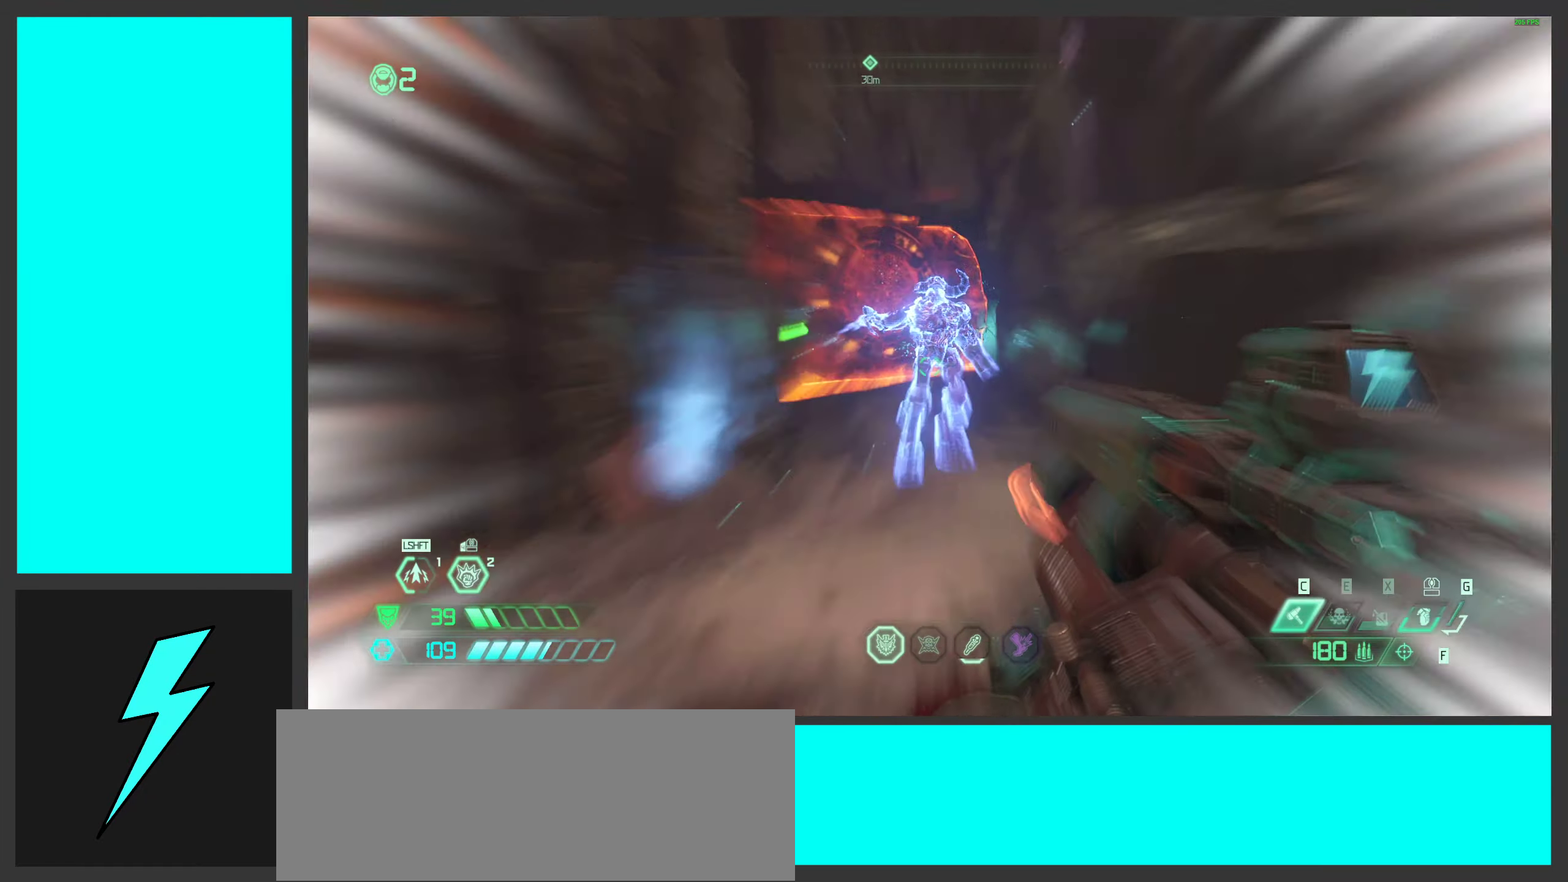
{"keys": [], "mouse": [], "events": [[150, "mouse_mb4", "down"], [150, "shift", "up"], [150, "w", "up"], [300, "mouse_mb4", "up"]]}
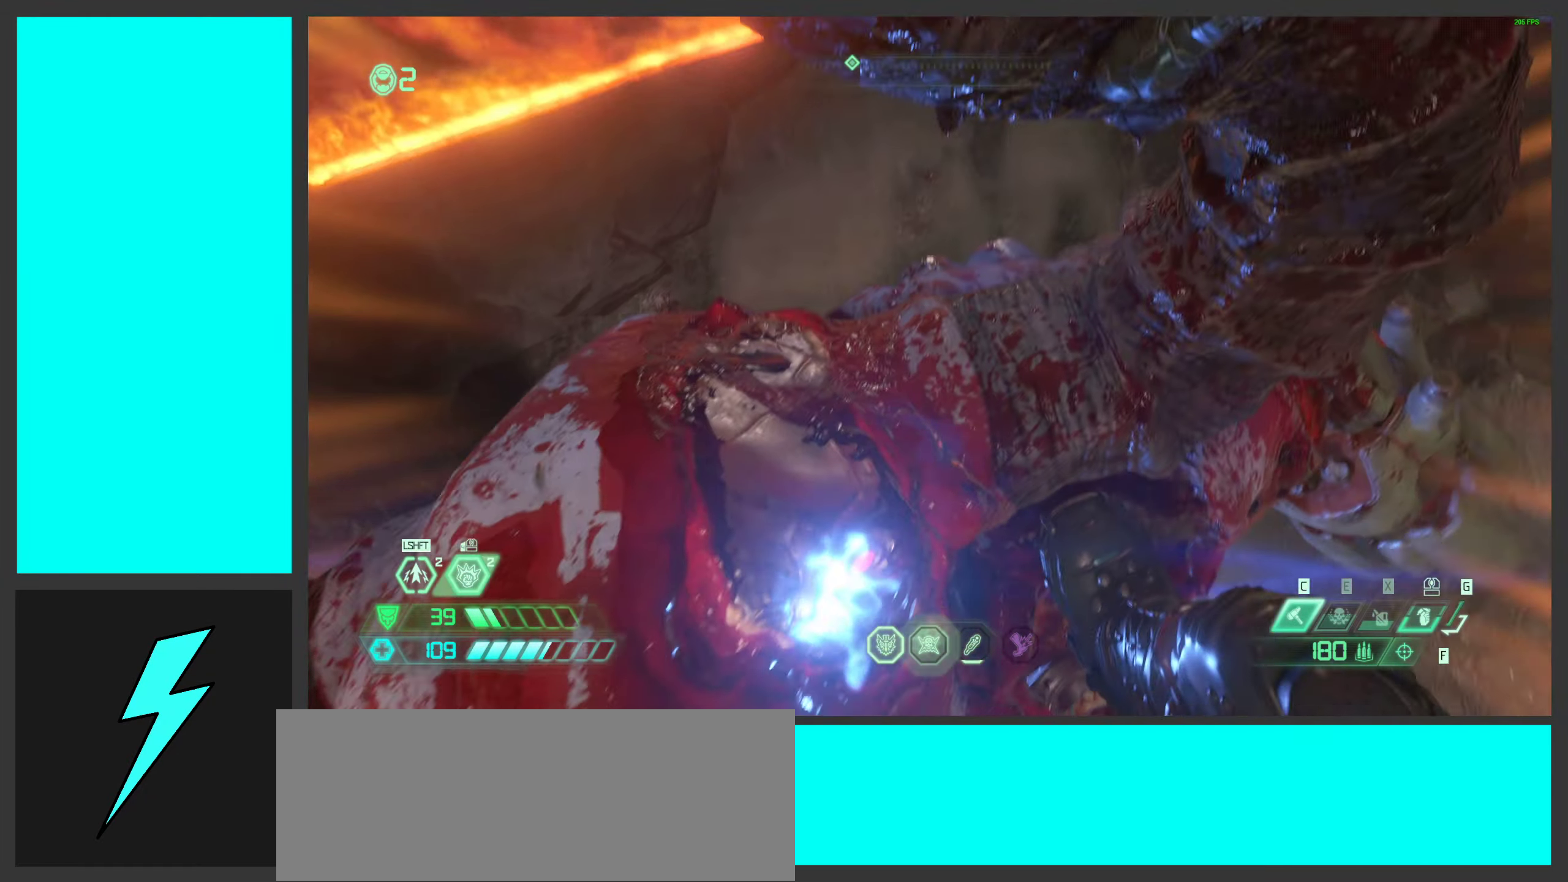
{"keys": [], "mouse": [], "events": []}
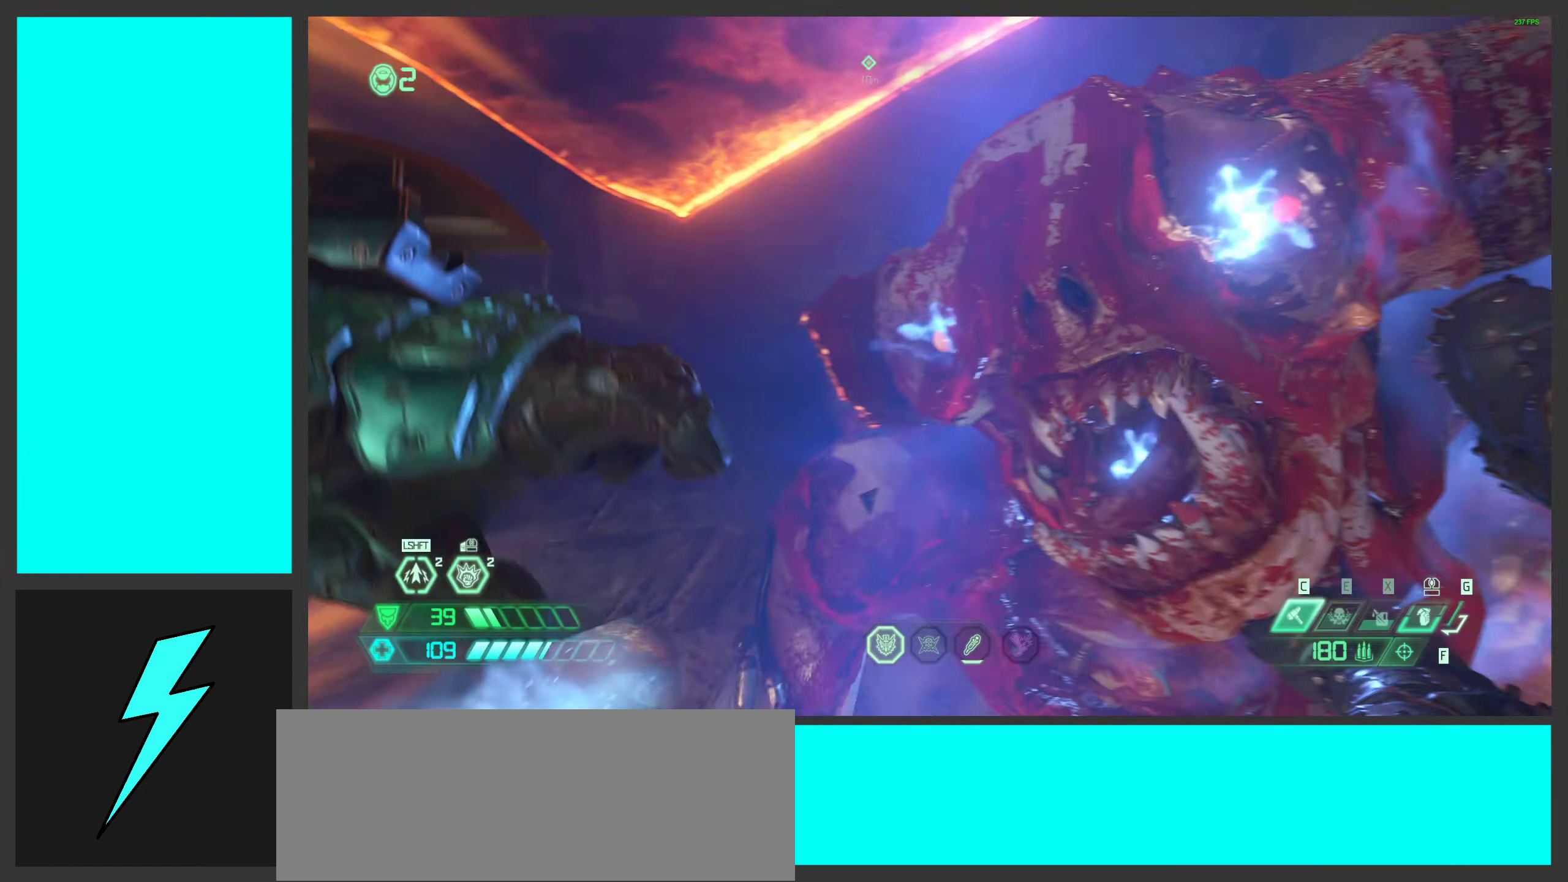
{"keys": [], "mouse": [], "events": []}
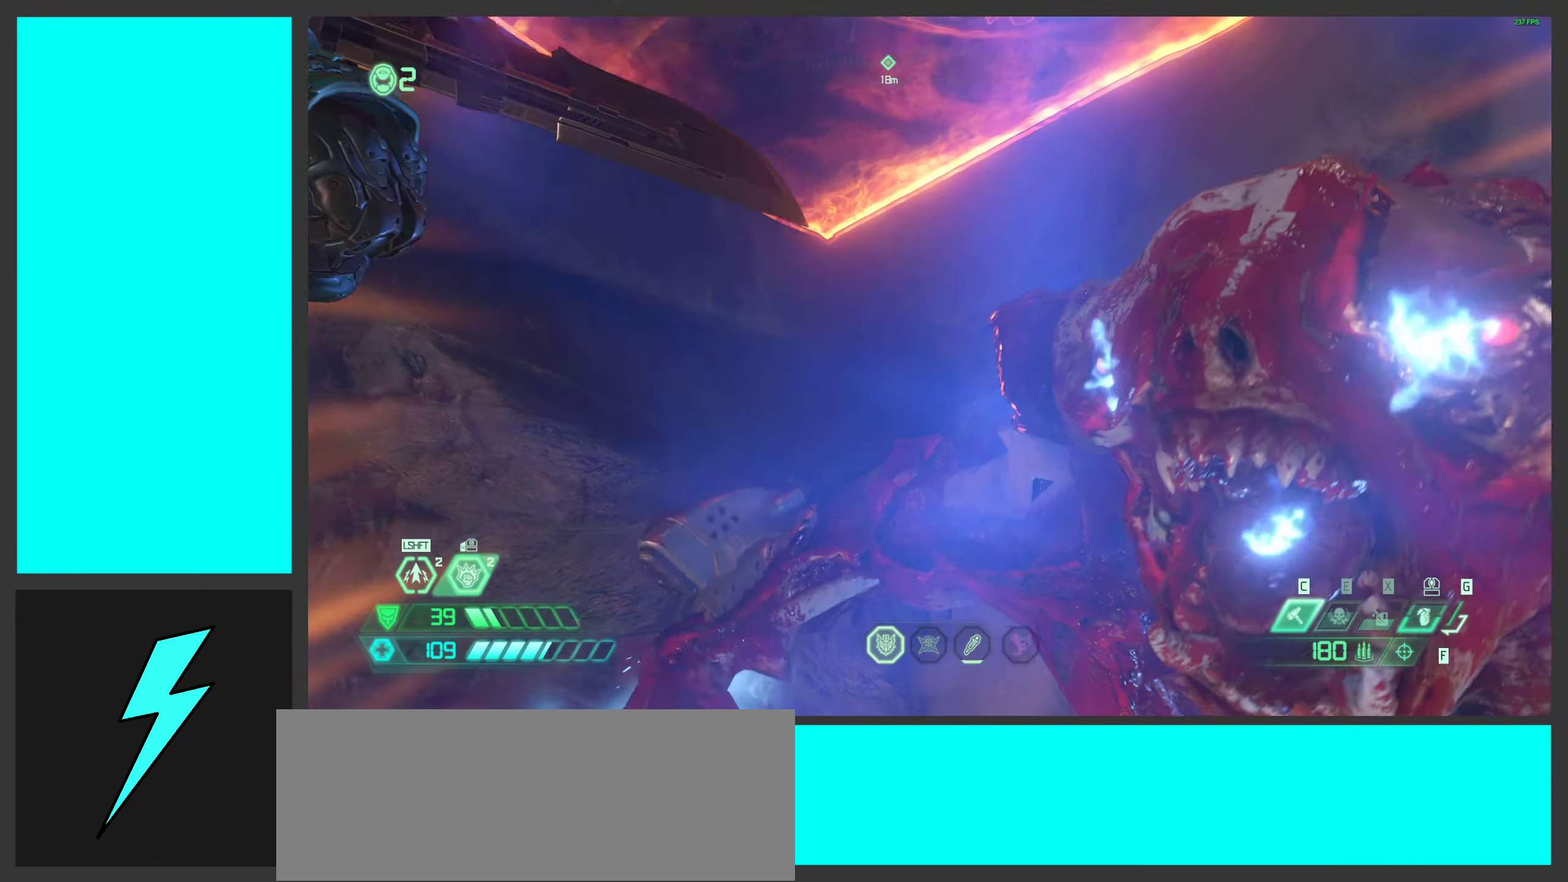
{"keys": [], "mouse": [], "events": []}
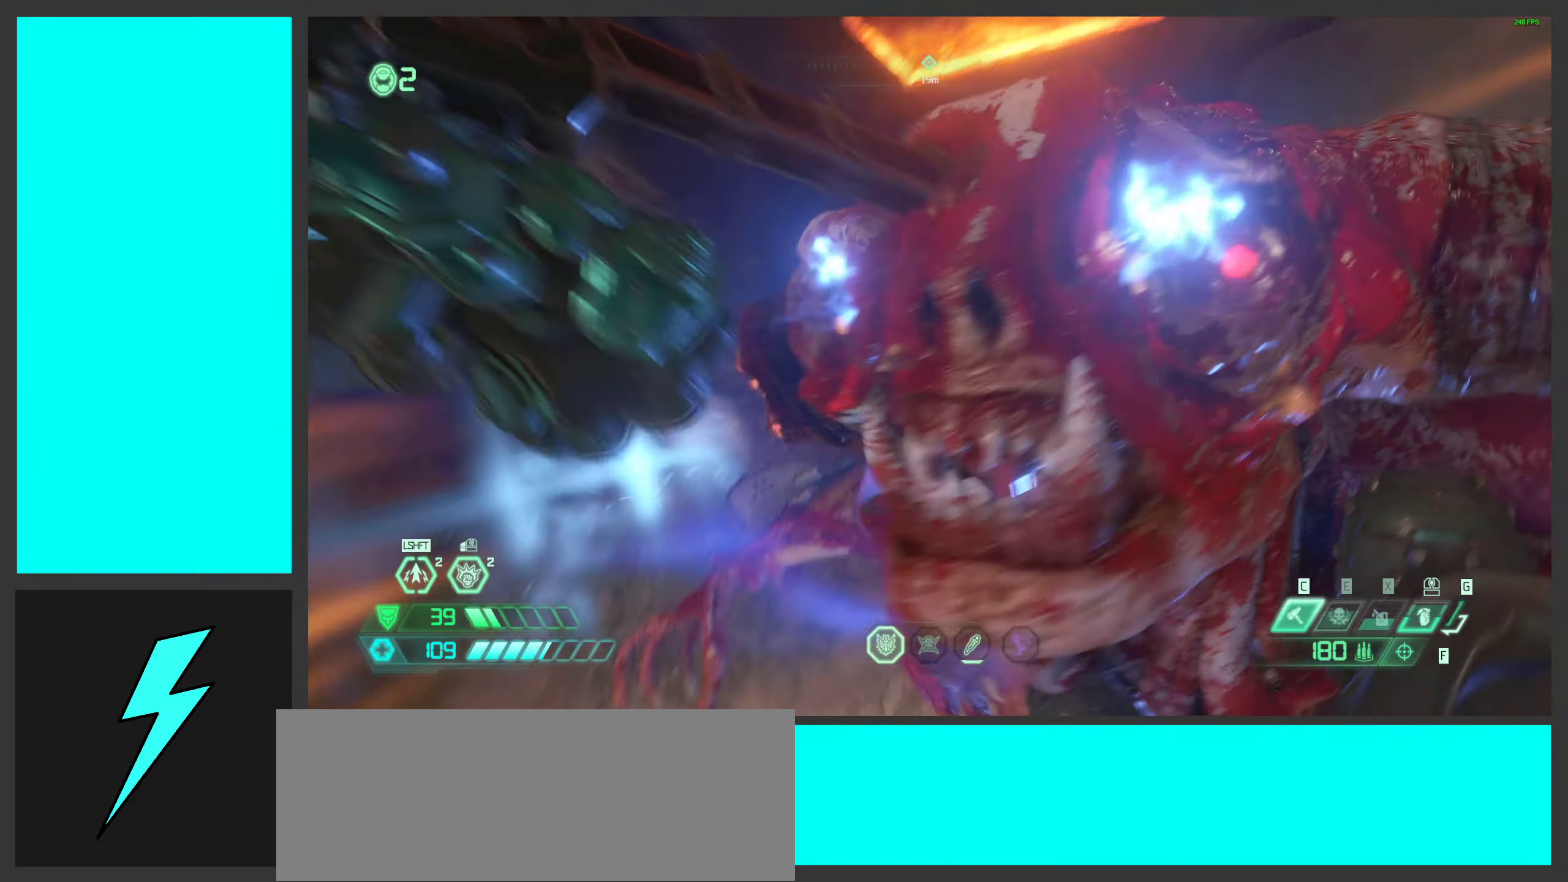
{"keys": [], "mouse": [], "events": []}
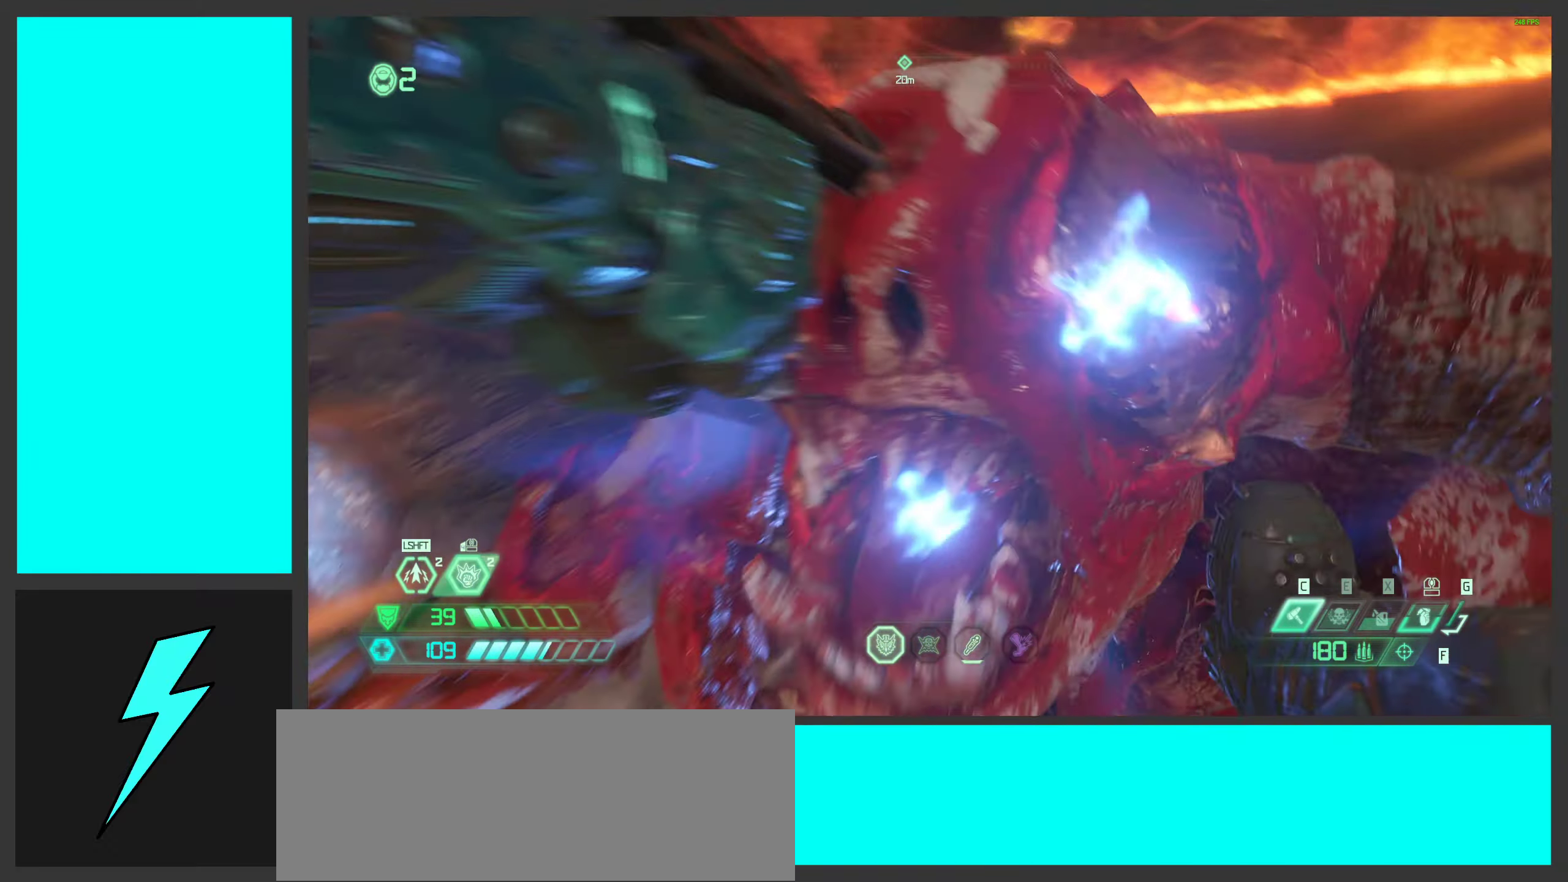
{"keys": [], "mouse": [], "events": []}
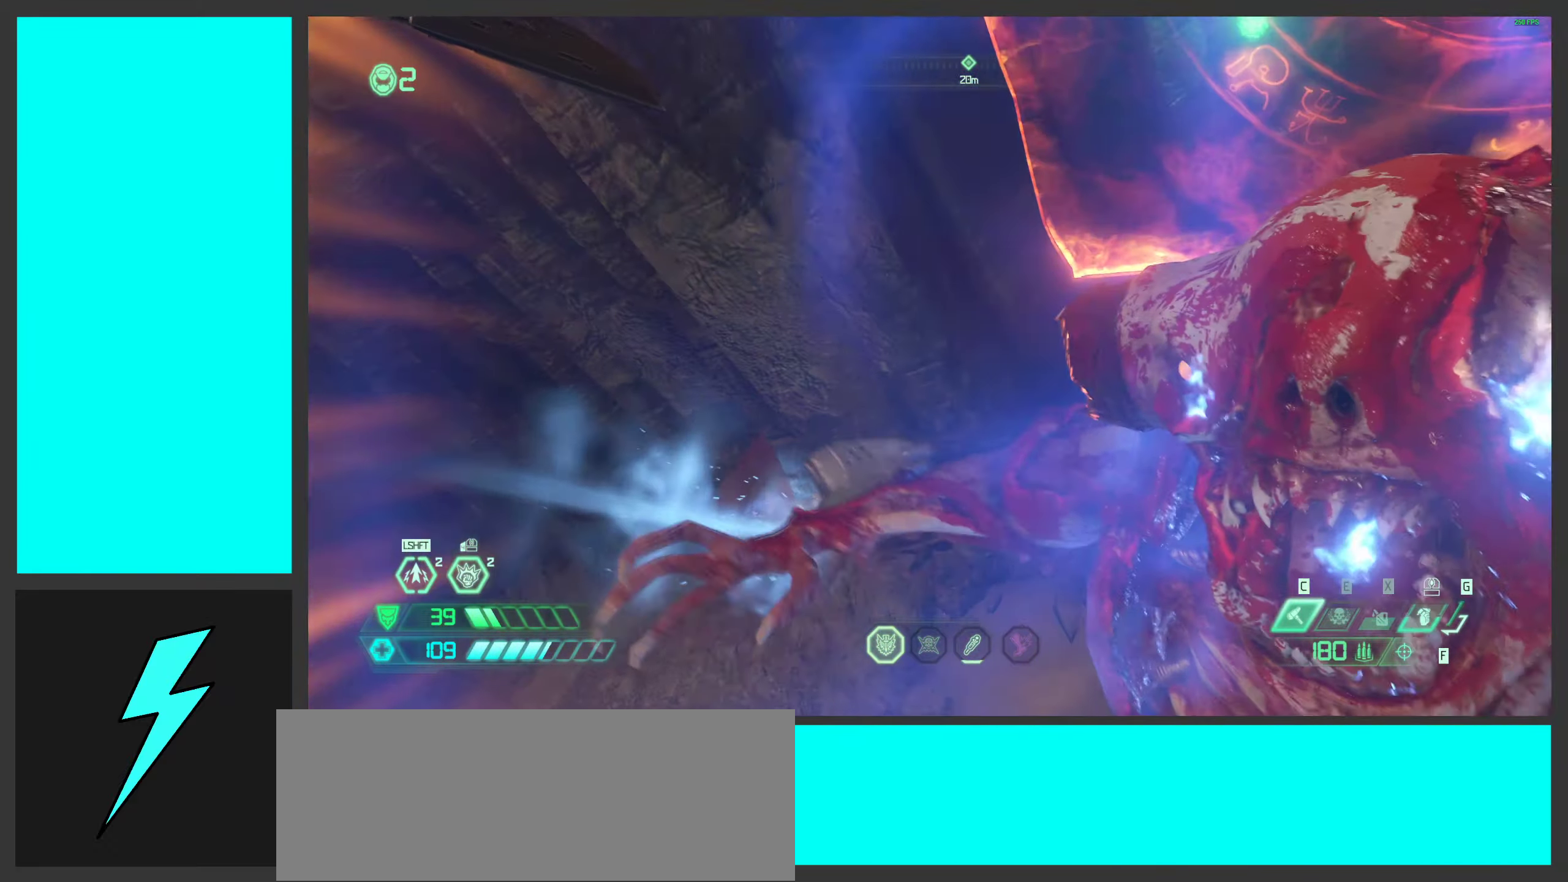
{"keys": [], "mouse": [], "events": []}
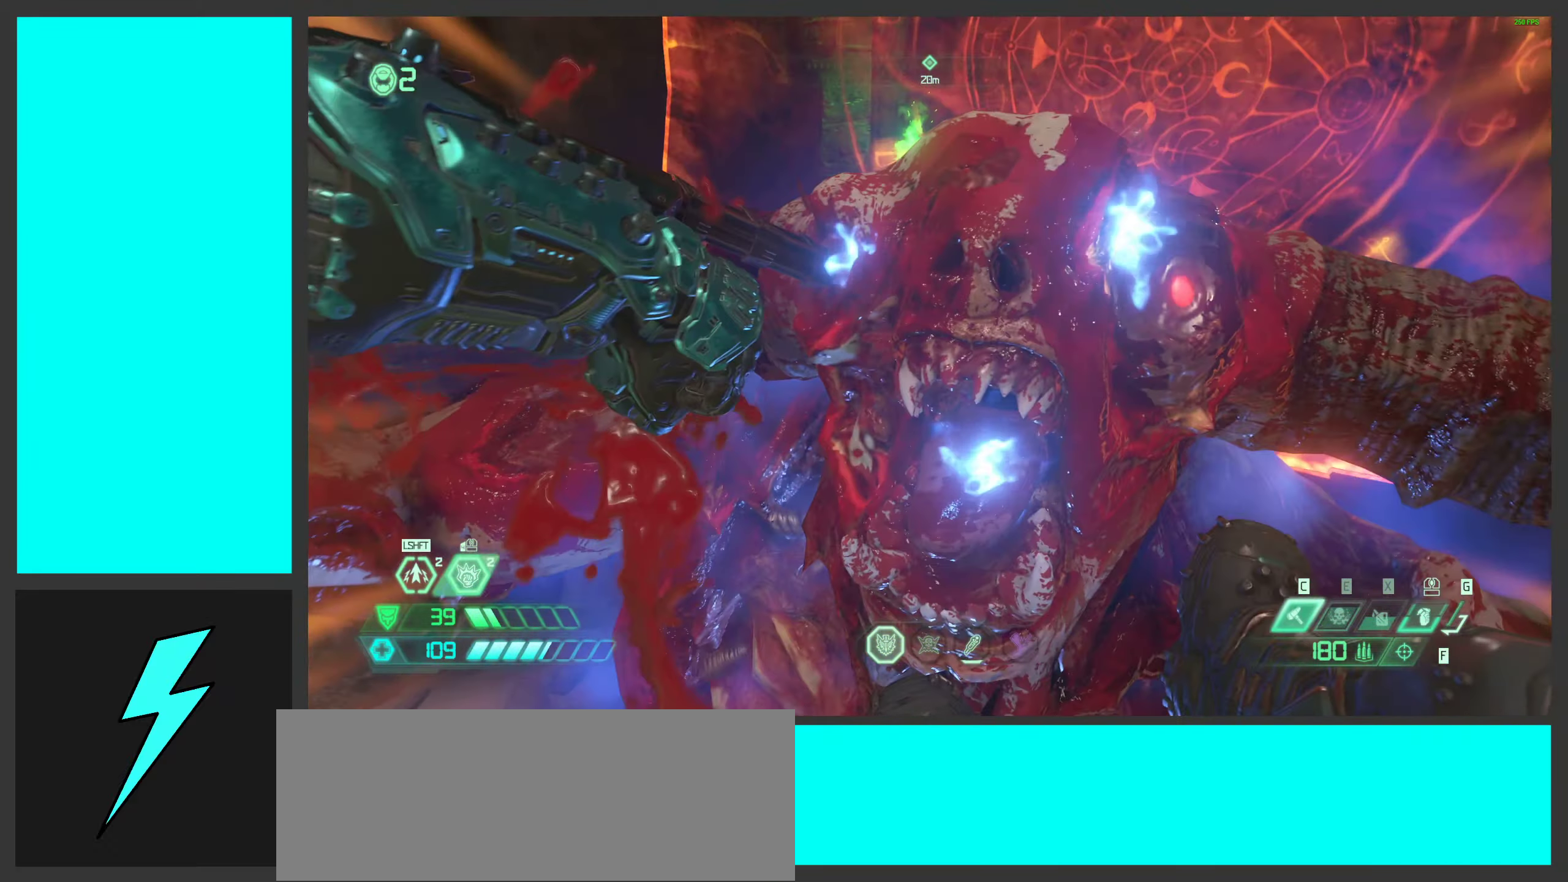
{"keys": ["s"], "mouse": [], "events": [[84, "s", "down"]]}
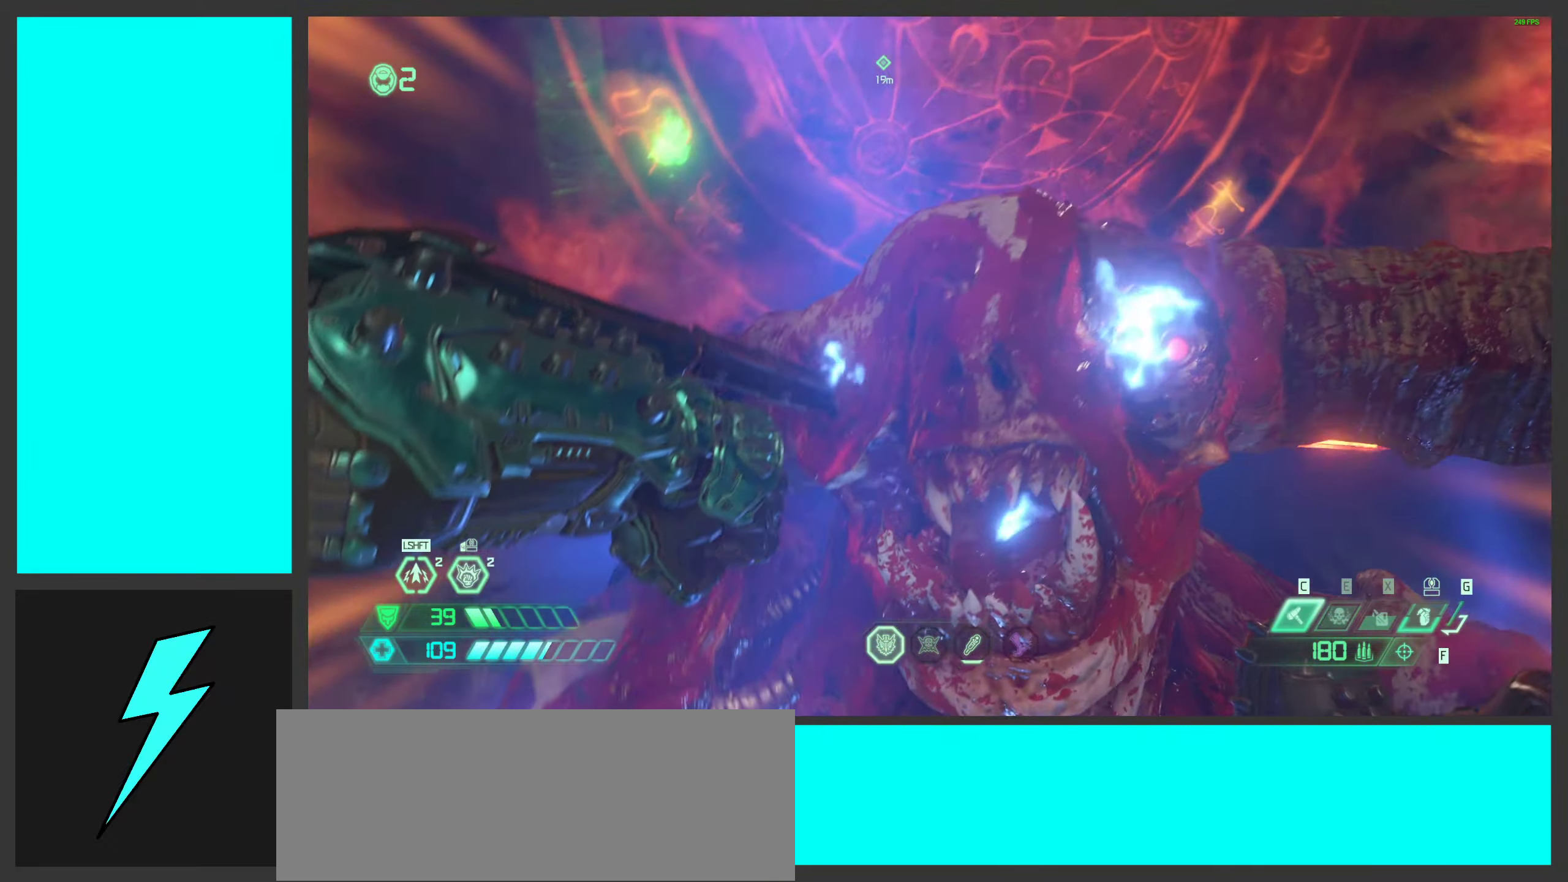
{"keys": ["s"], "mouse": [], "events": []}